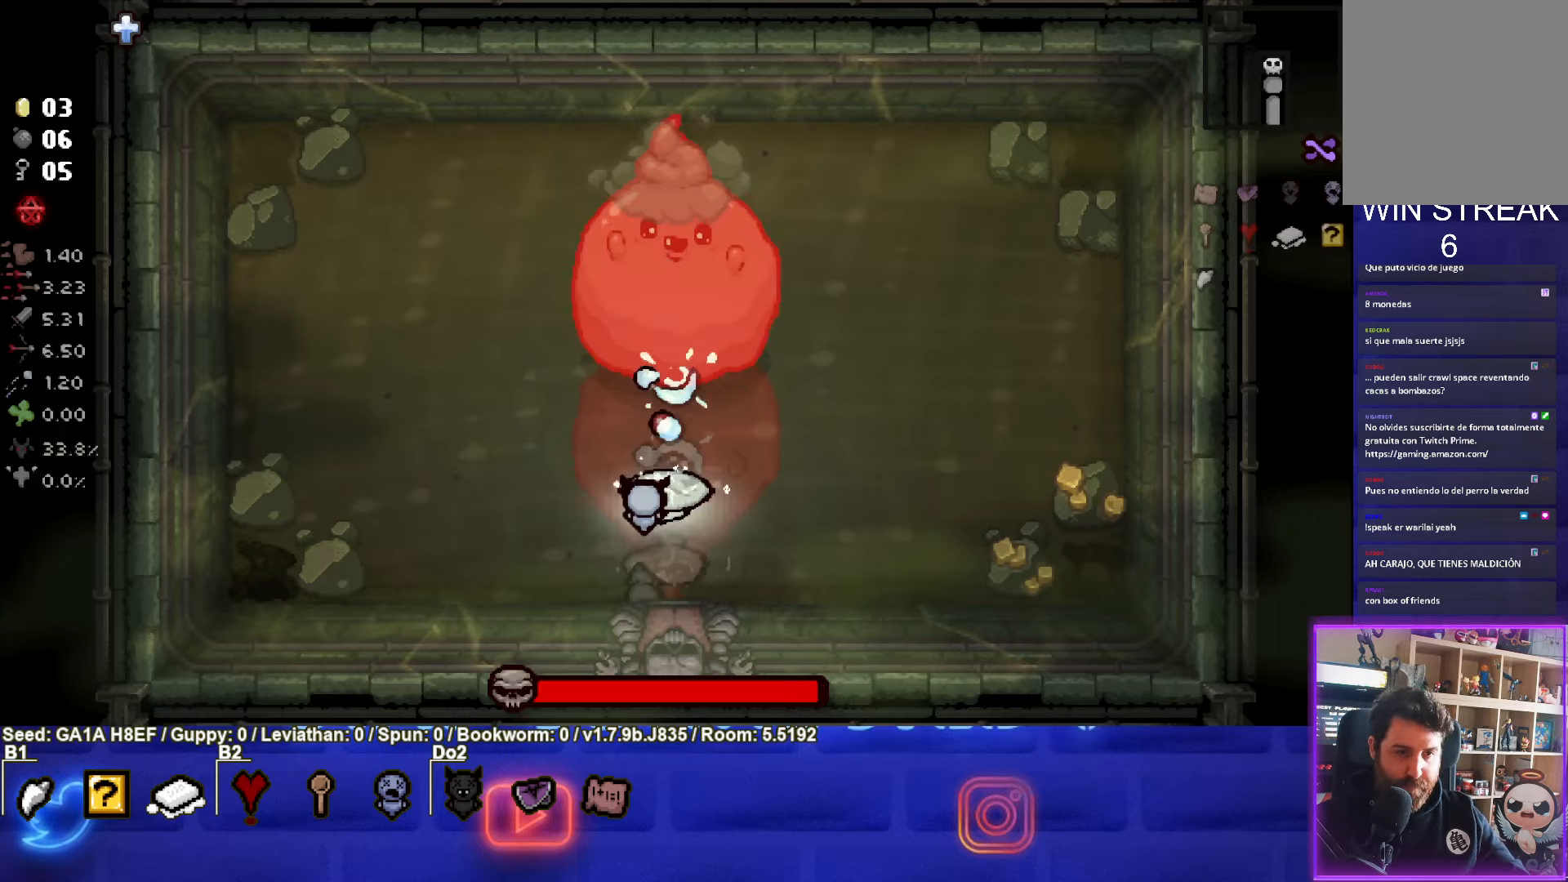
Gameplay with a controller (PlayStation layout); each line is a JSON object with the inputs held at the frame after it. "events" lists button and stick changes between this image and that frame as [ms after this image, input, new state], when the widget could be followed in between. Not read: L3 R3 right_stick.
{"buttons": [], "left_stick": "up-left", "events": [[83, "R1", "up"], [250, "TRIANGLE", "up"], [300, "left_stick", "up-left"]]}
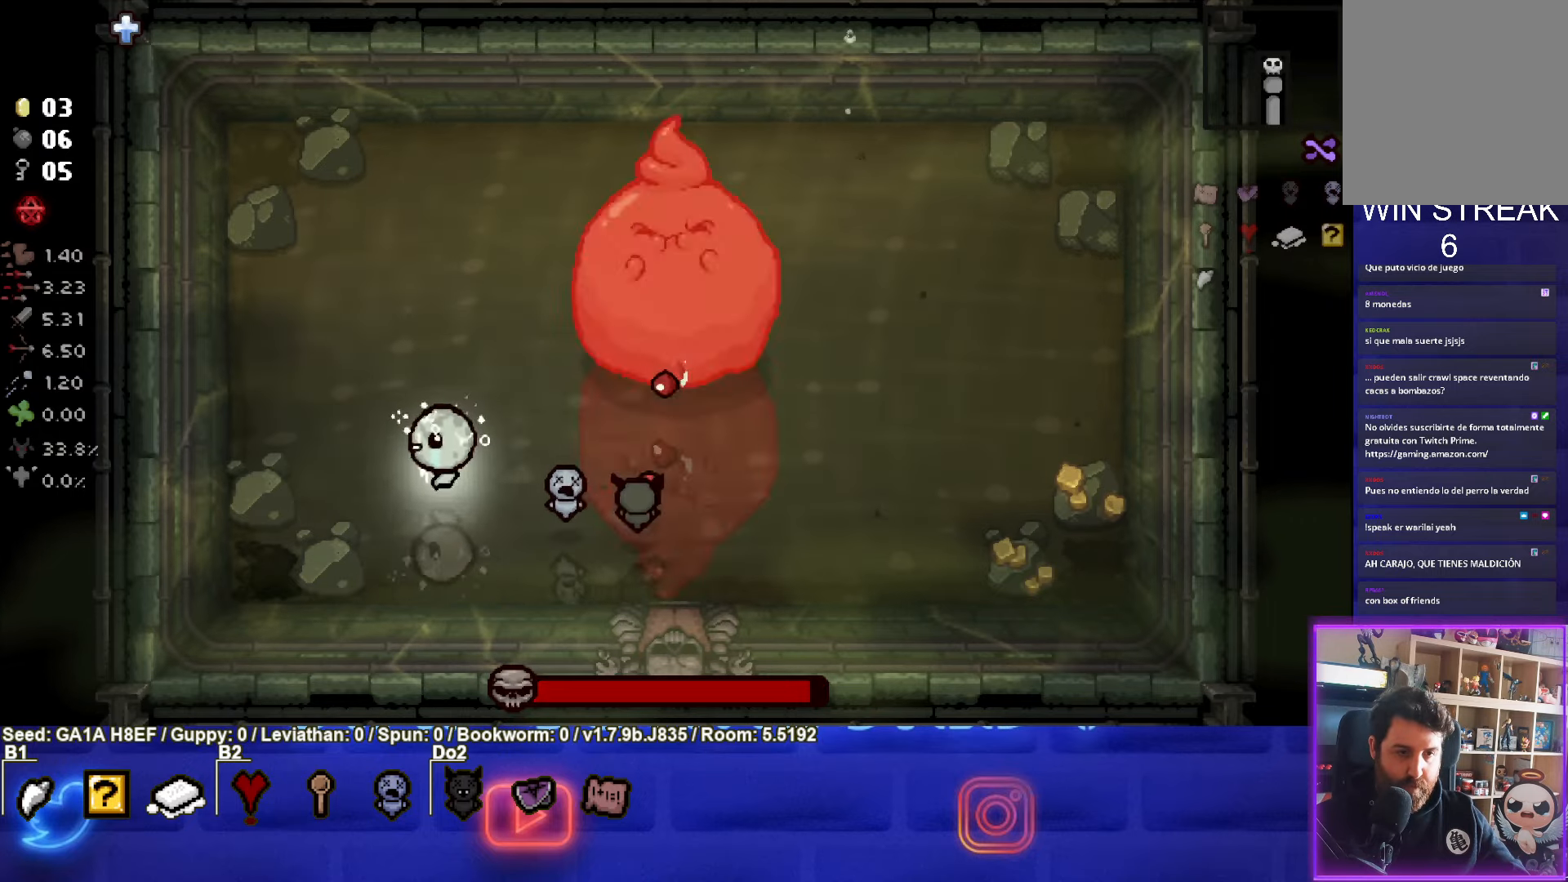
{"buttons": ["CIRCLE"], "left_stick": "down", "events": [[33, "CIRCLE", "down"], [350, "left_stick", "left"], [500, "left_stick", "down"]]}
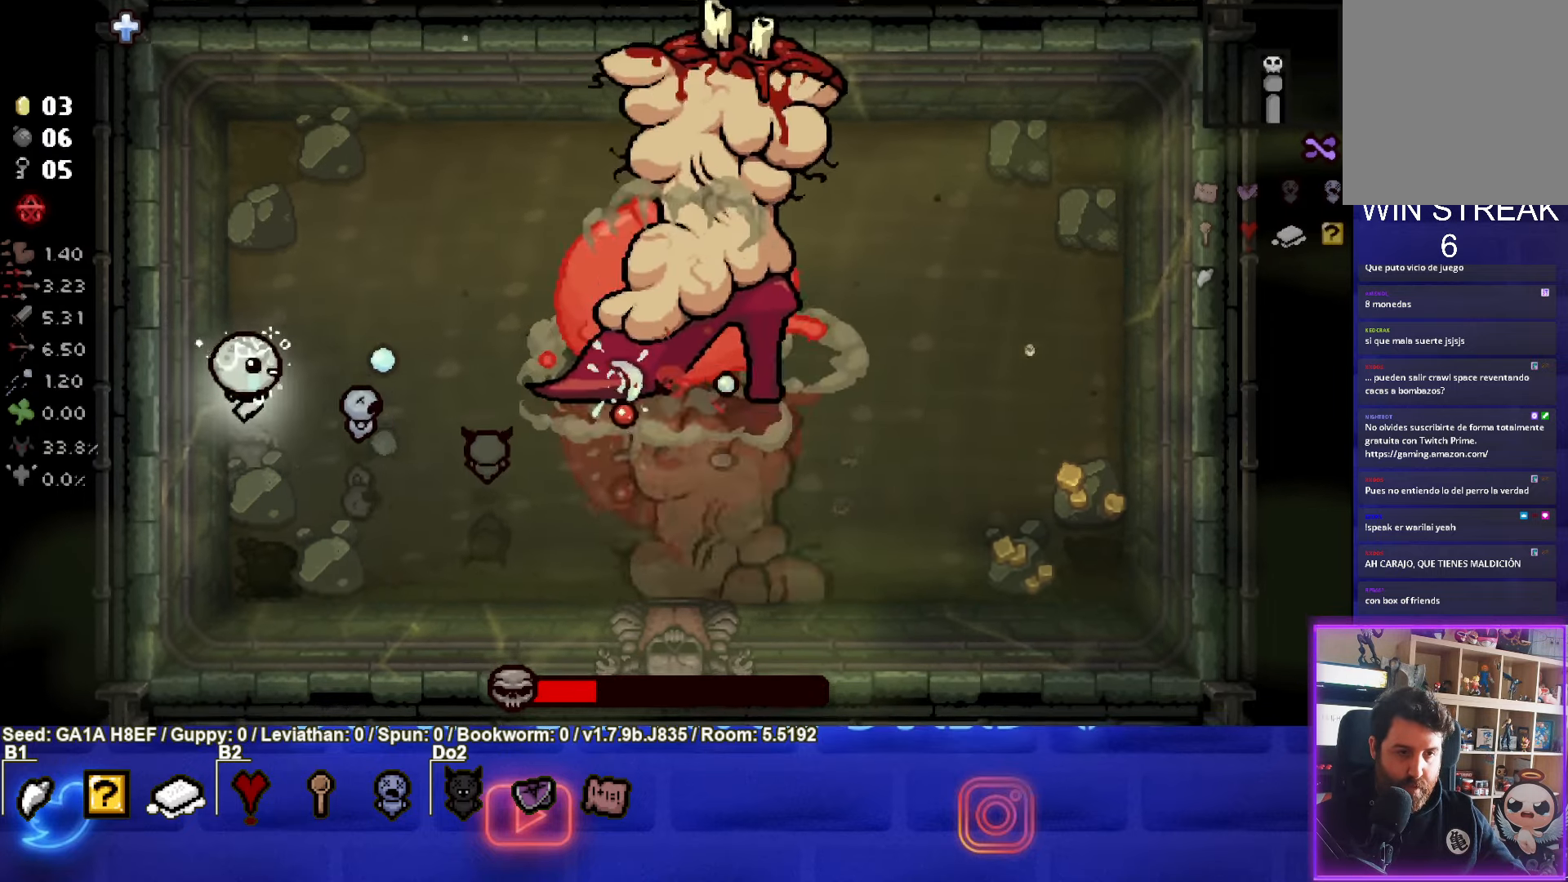
{"buttons": ["CIRCLE"], "left_stick": "down-right", "events": [[450, "left_stick", "down-right"]]}
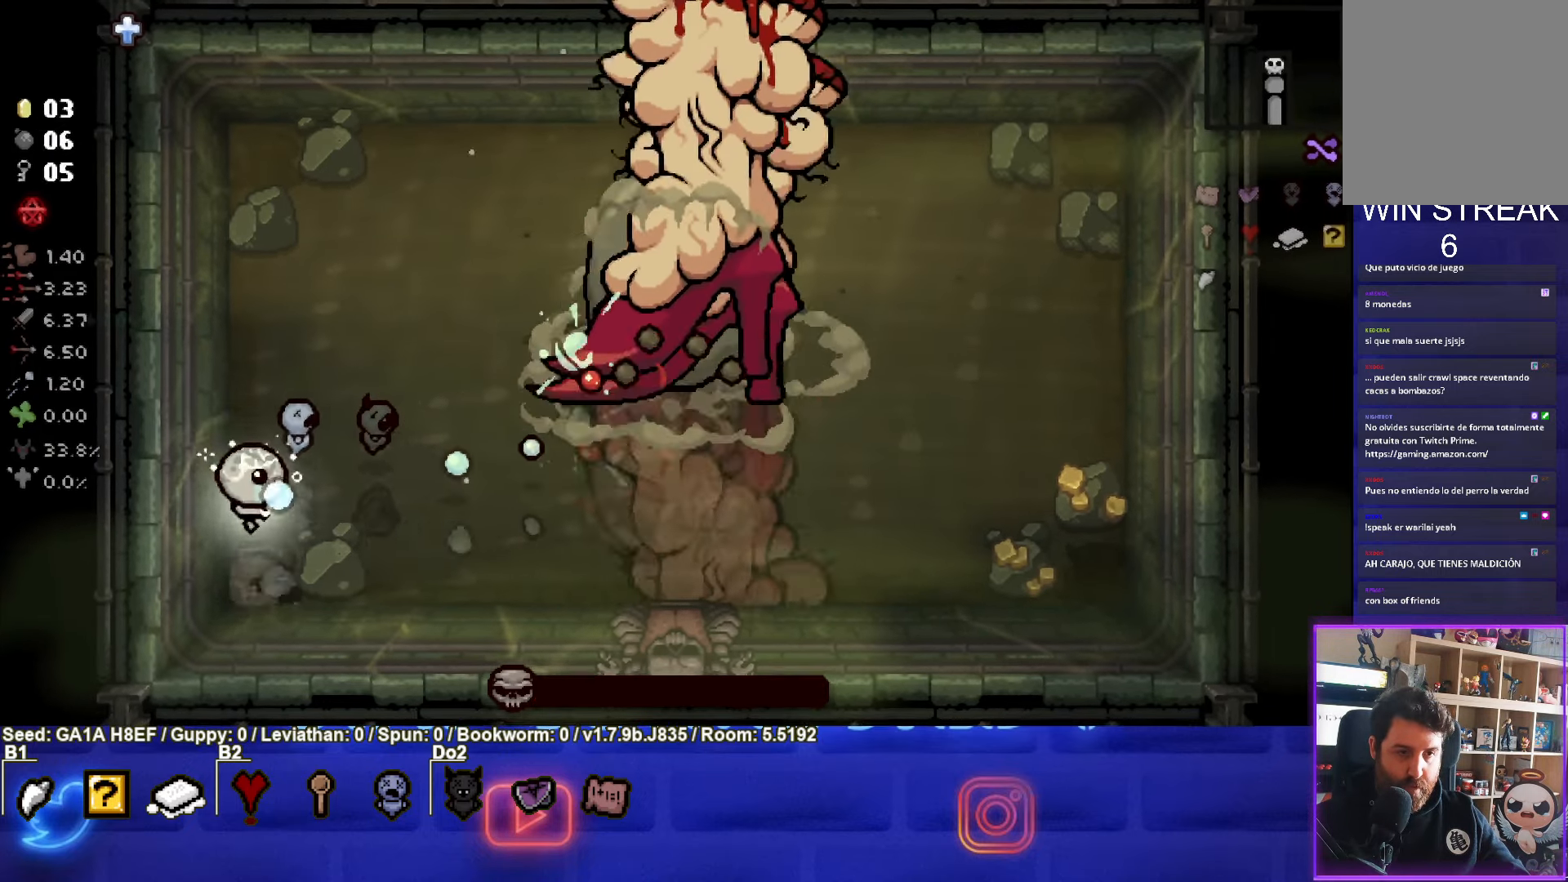
{"buttons": [], "left_stick": "up-left", "events": [[300, "left_stick", "up-left"], [367, "CIRCLE", "up"]]}
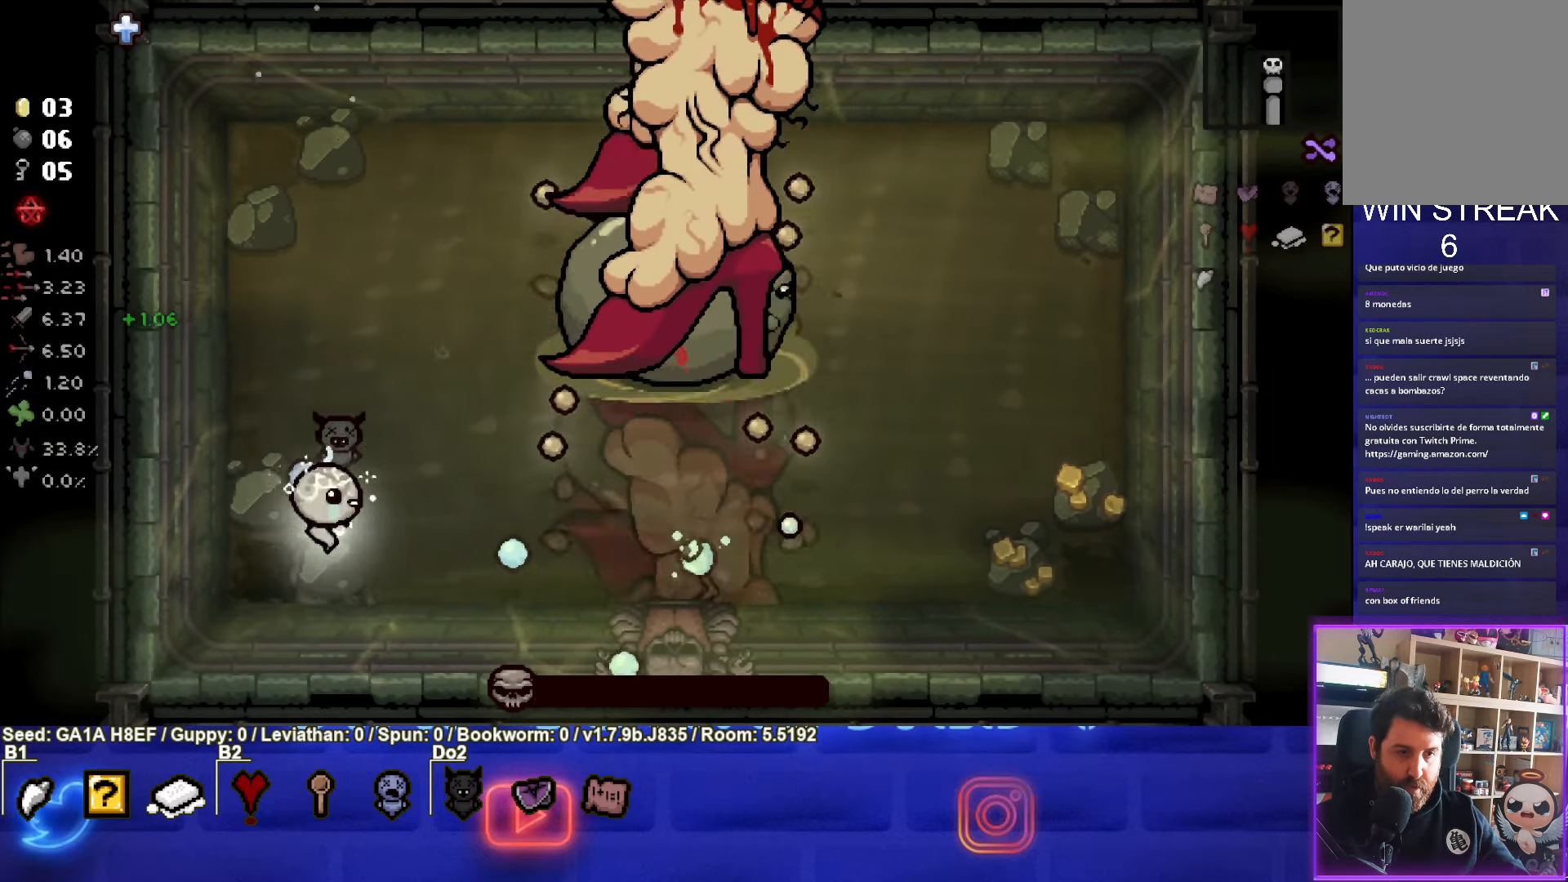
{"buttons": [], "left_stick": "up", "events": [[67, "CIRCLE", "down"], [183, "left_stick", "center"], [283, "CIRCLE", "up"], [450, "left_stick", "up"]]}
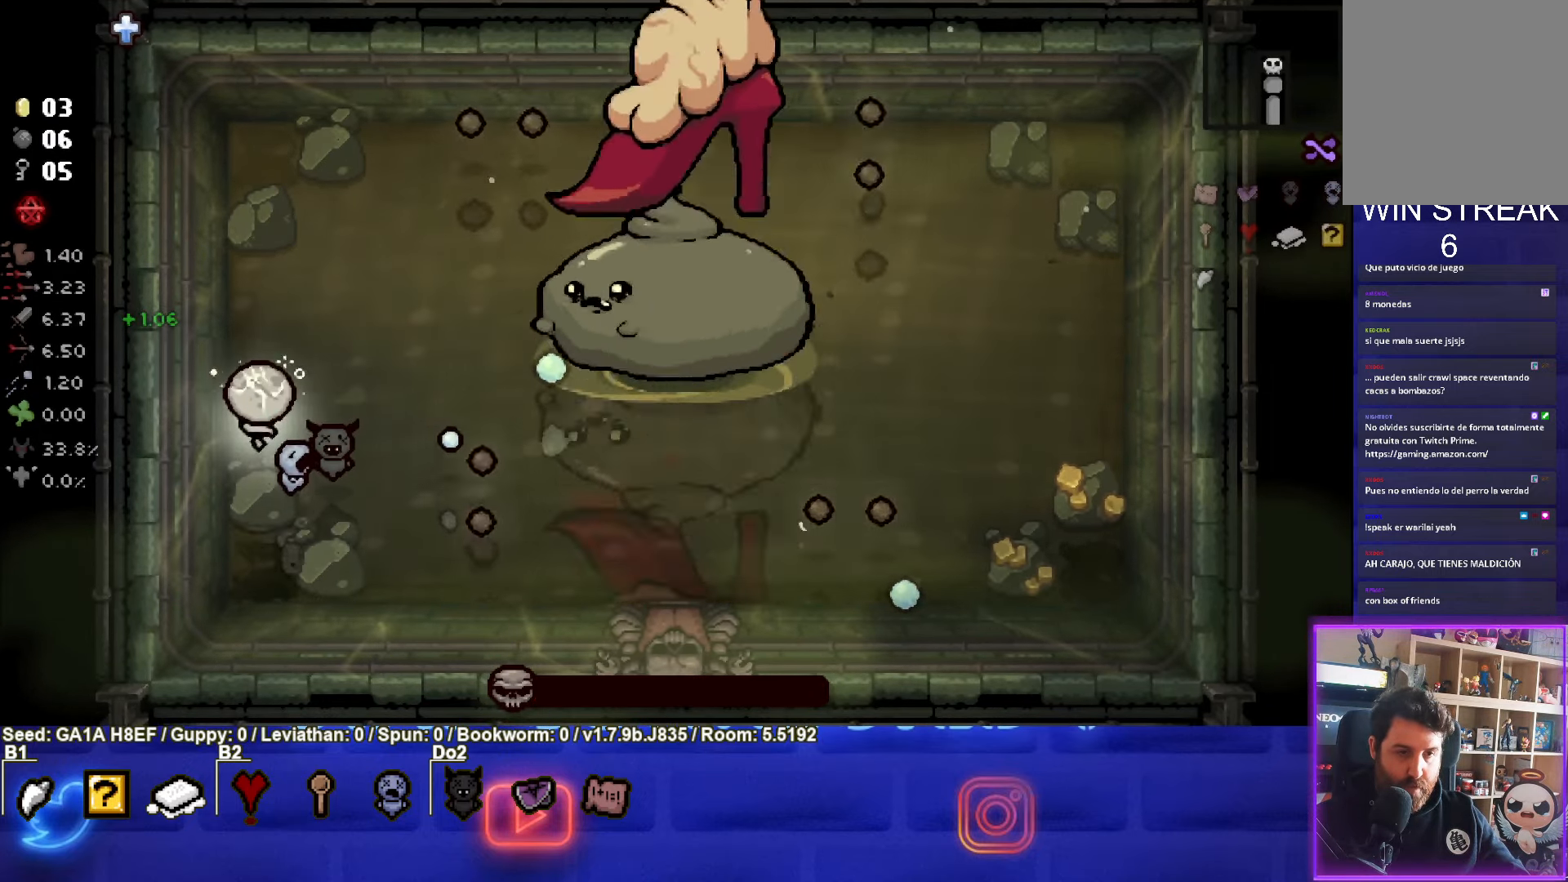
{"buttons": [], "left_stick": "center", "events": [[50, "left_stick", "center"]]}
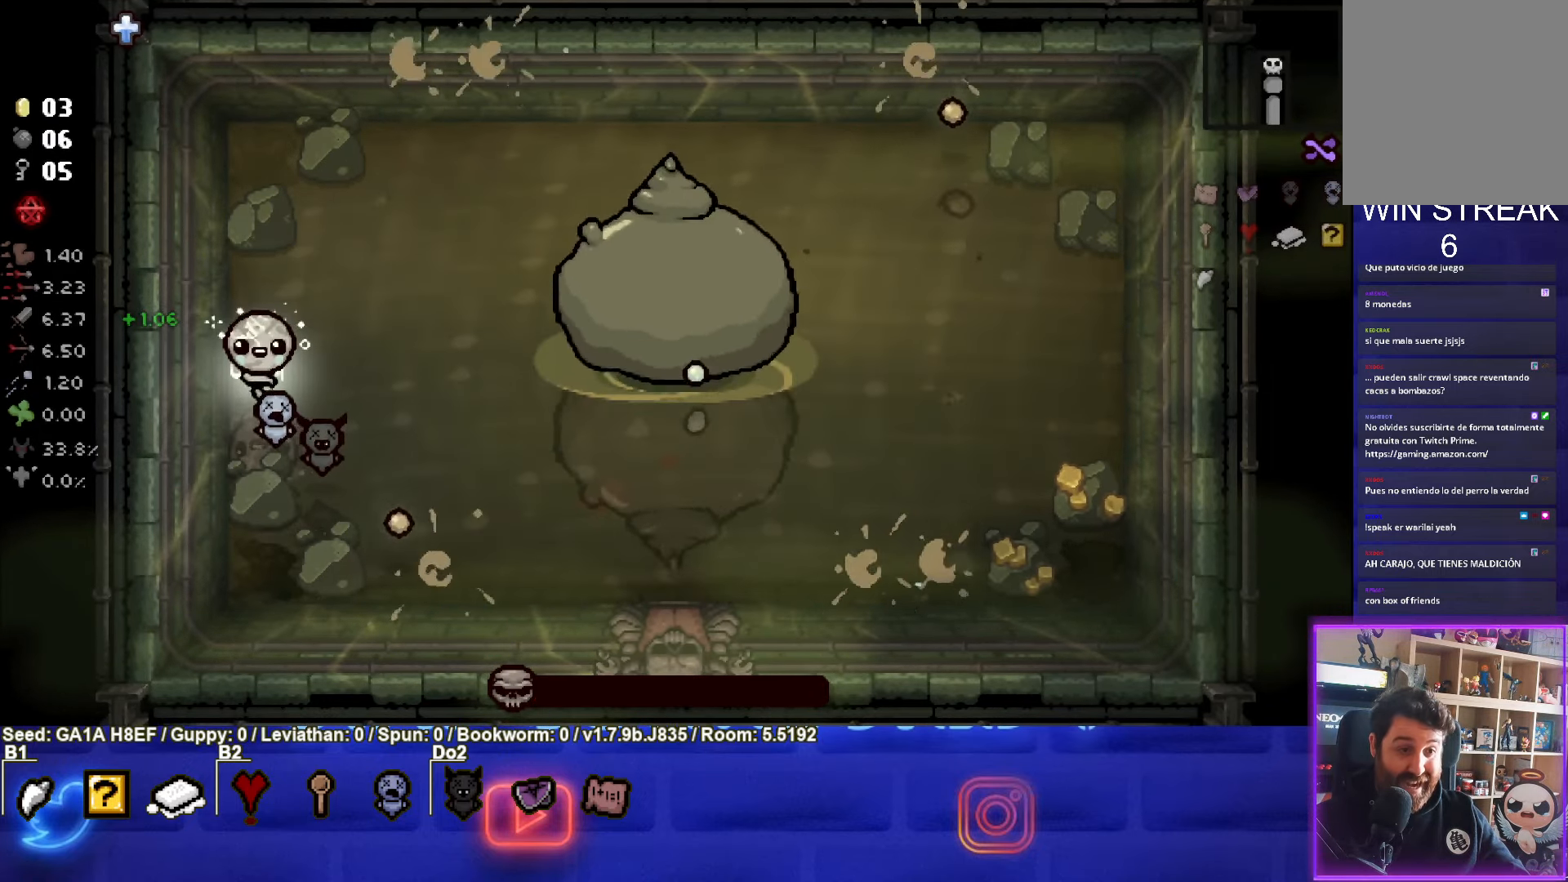
{"buttons": [], "left_stick": "center", "events": []}
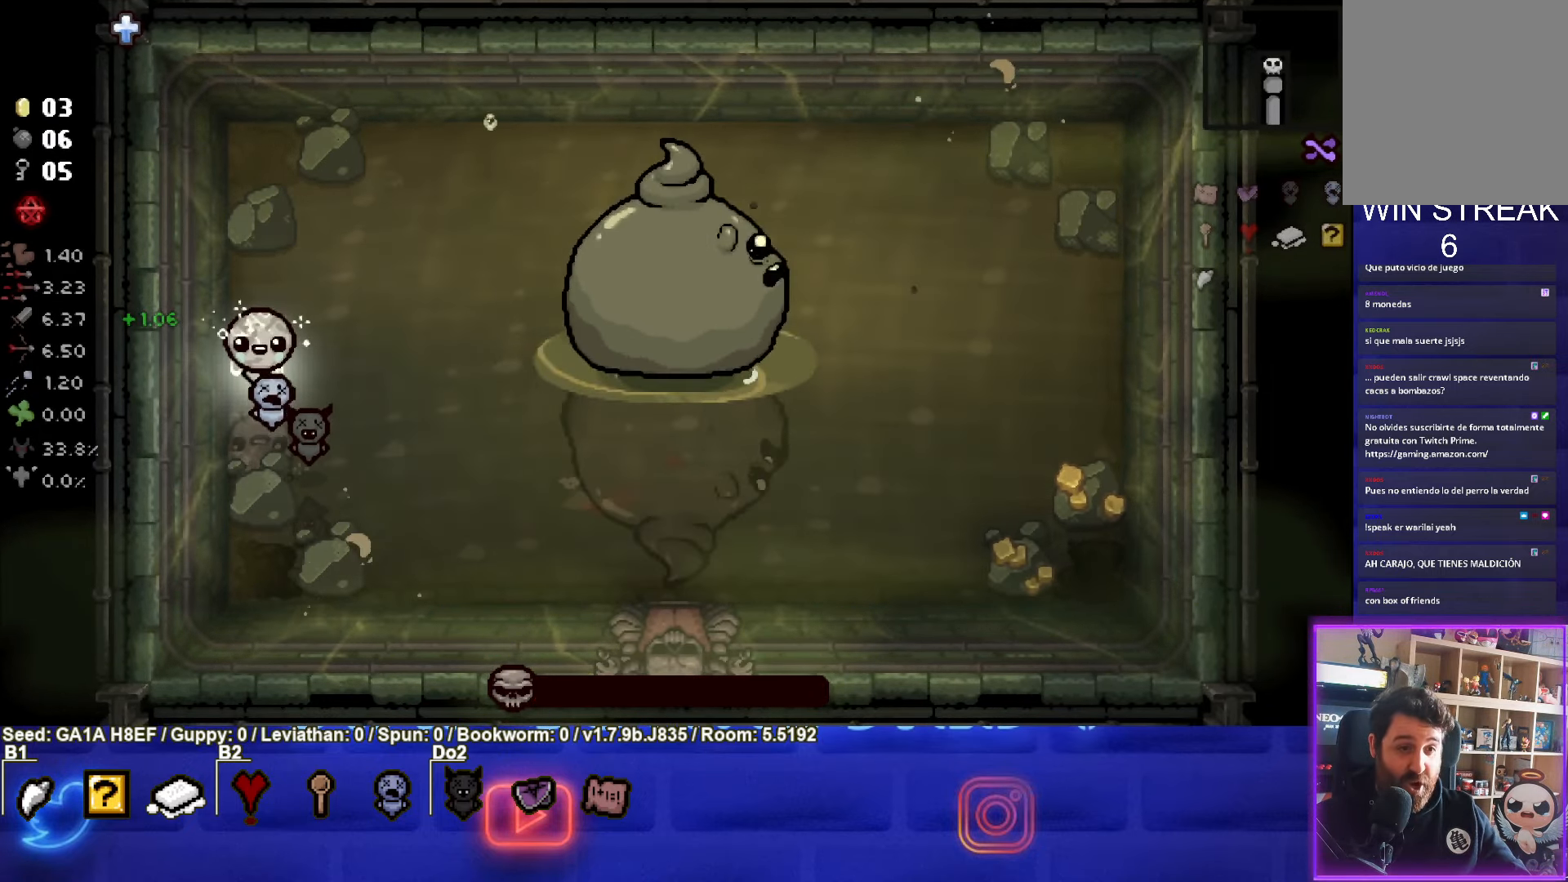
{"buttons": [], "left_stick": "center", "events": []}
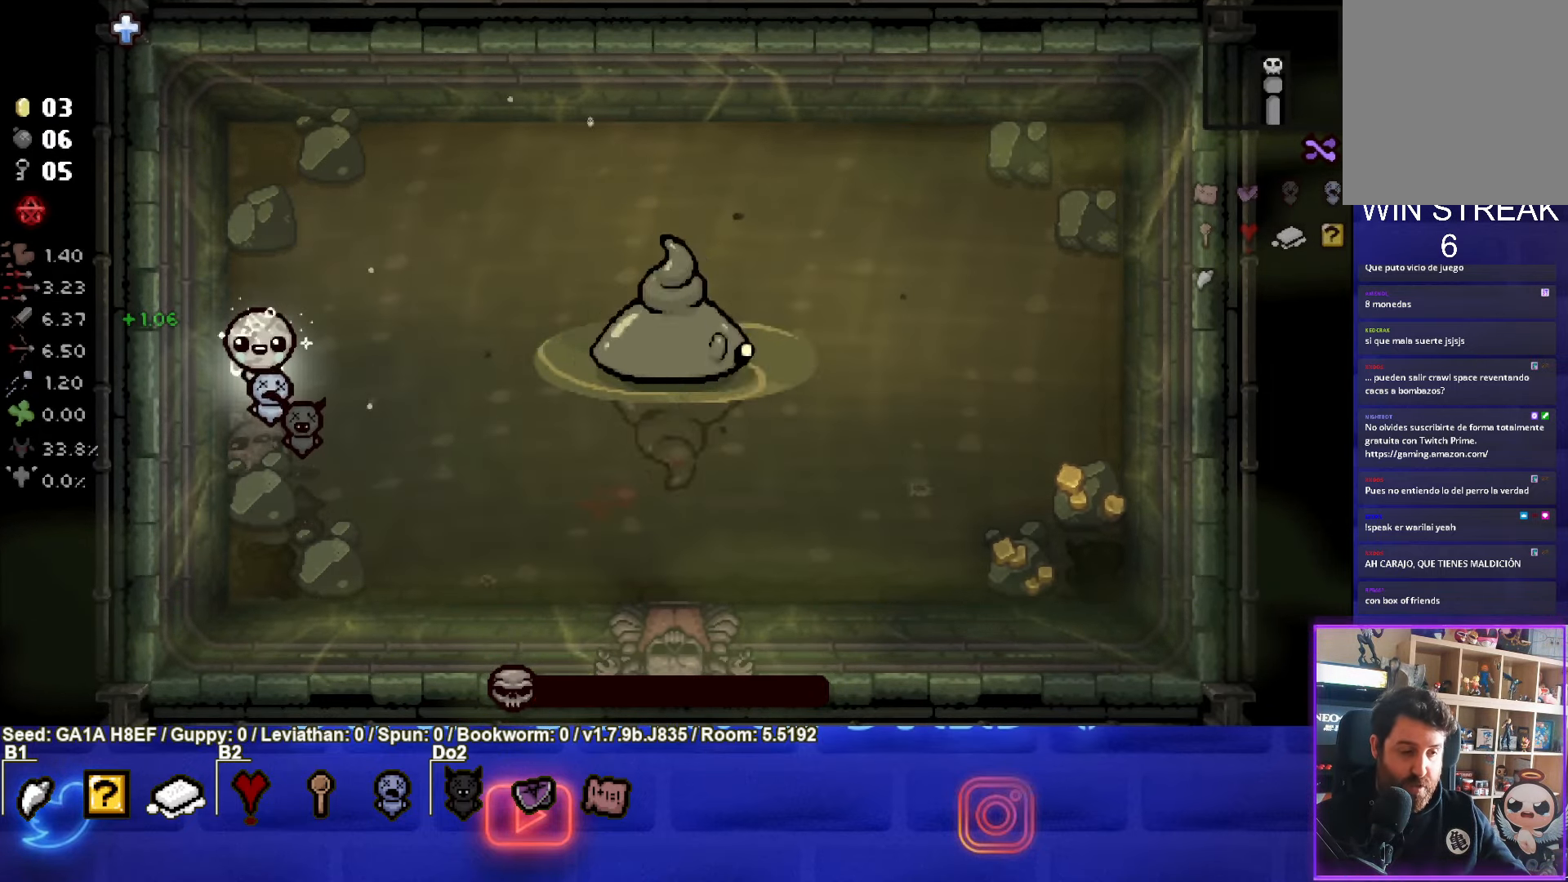
{"buttons": [], "left_stick": "center", "events": [[33, "left_stick", "right"], [417, "left_stick", "center"]]}
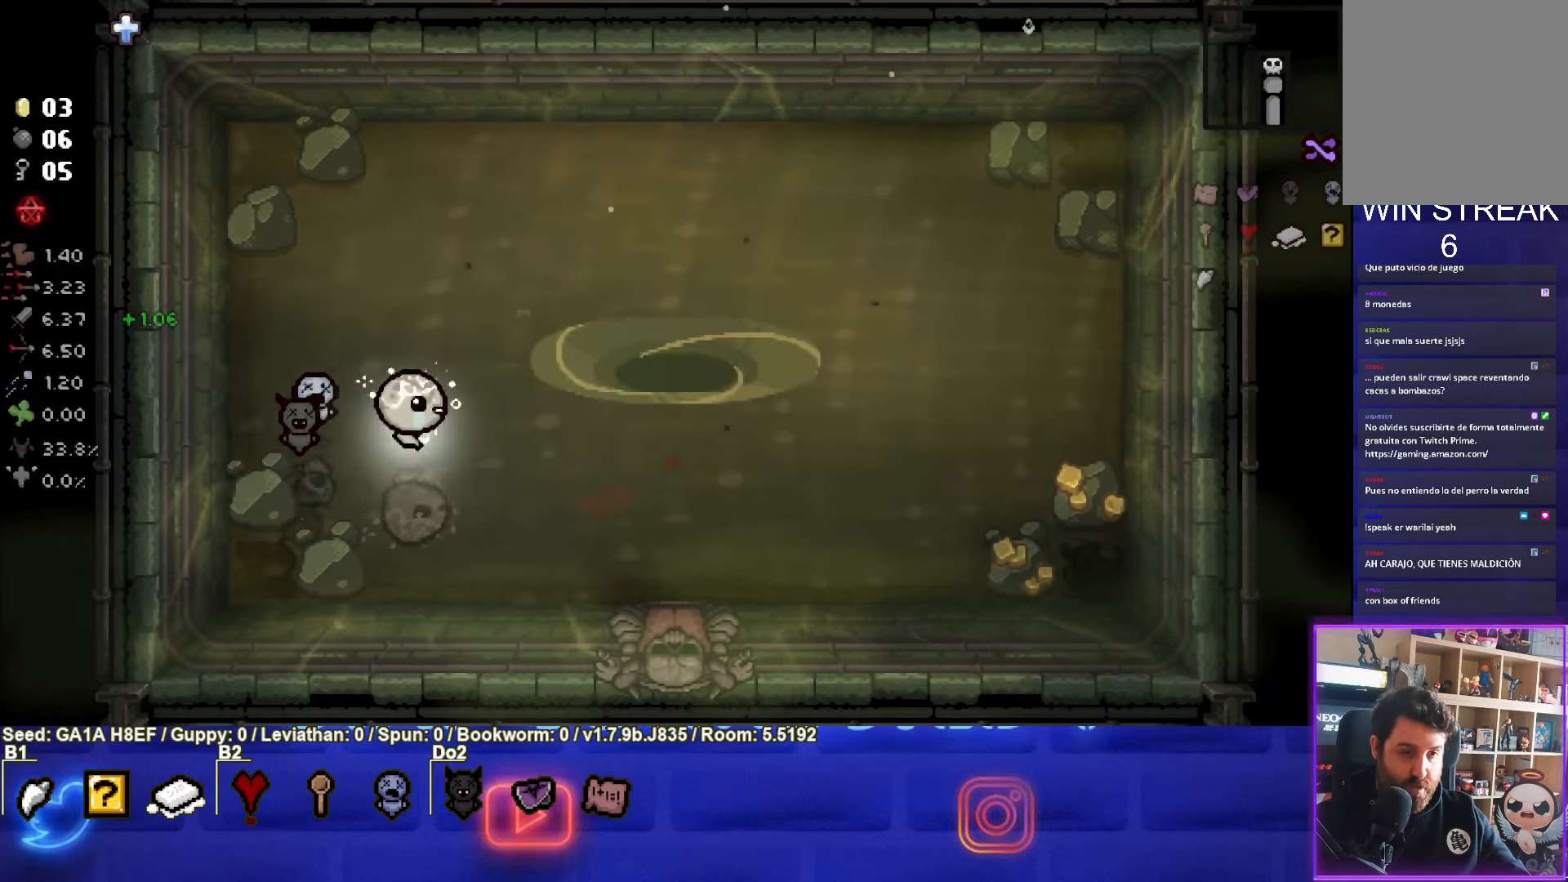
{"buttons": [], "left_stick": "down-right", "events": [[217, "left_stick", "down-right"]]}
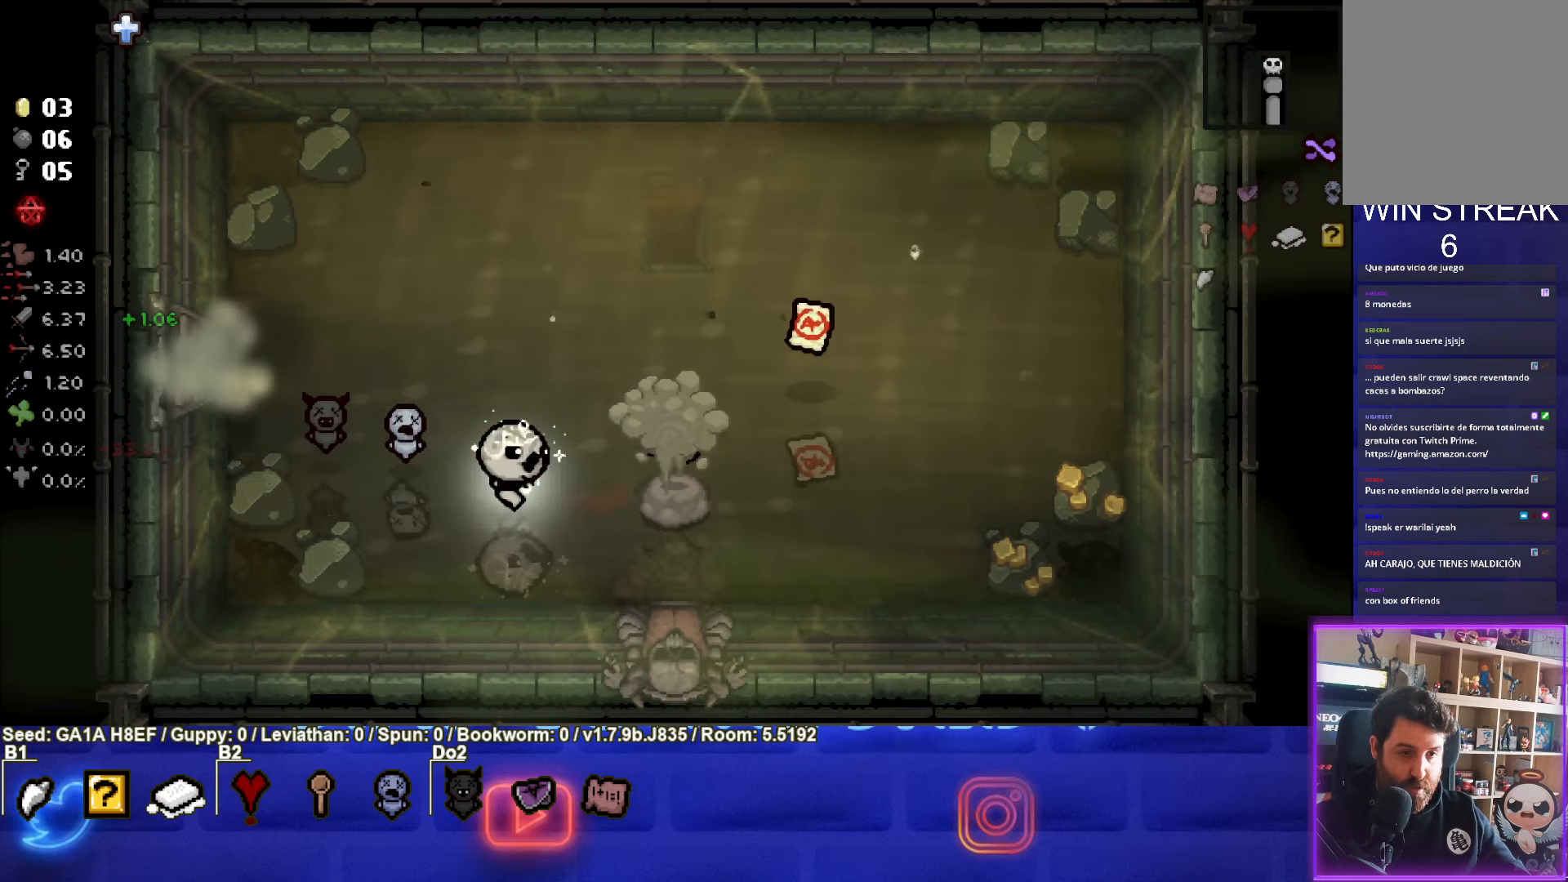
{"buttons": [], "left_stick": "up-right", "events": [[67, "left_stick", "center"], [333, "left_stick", "up-right"]]}
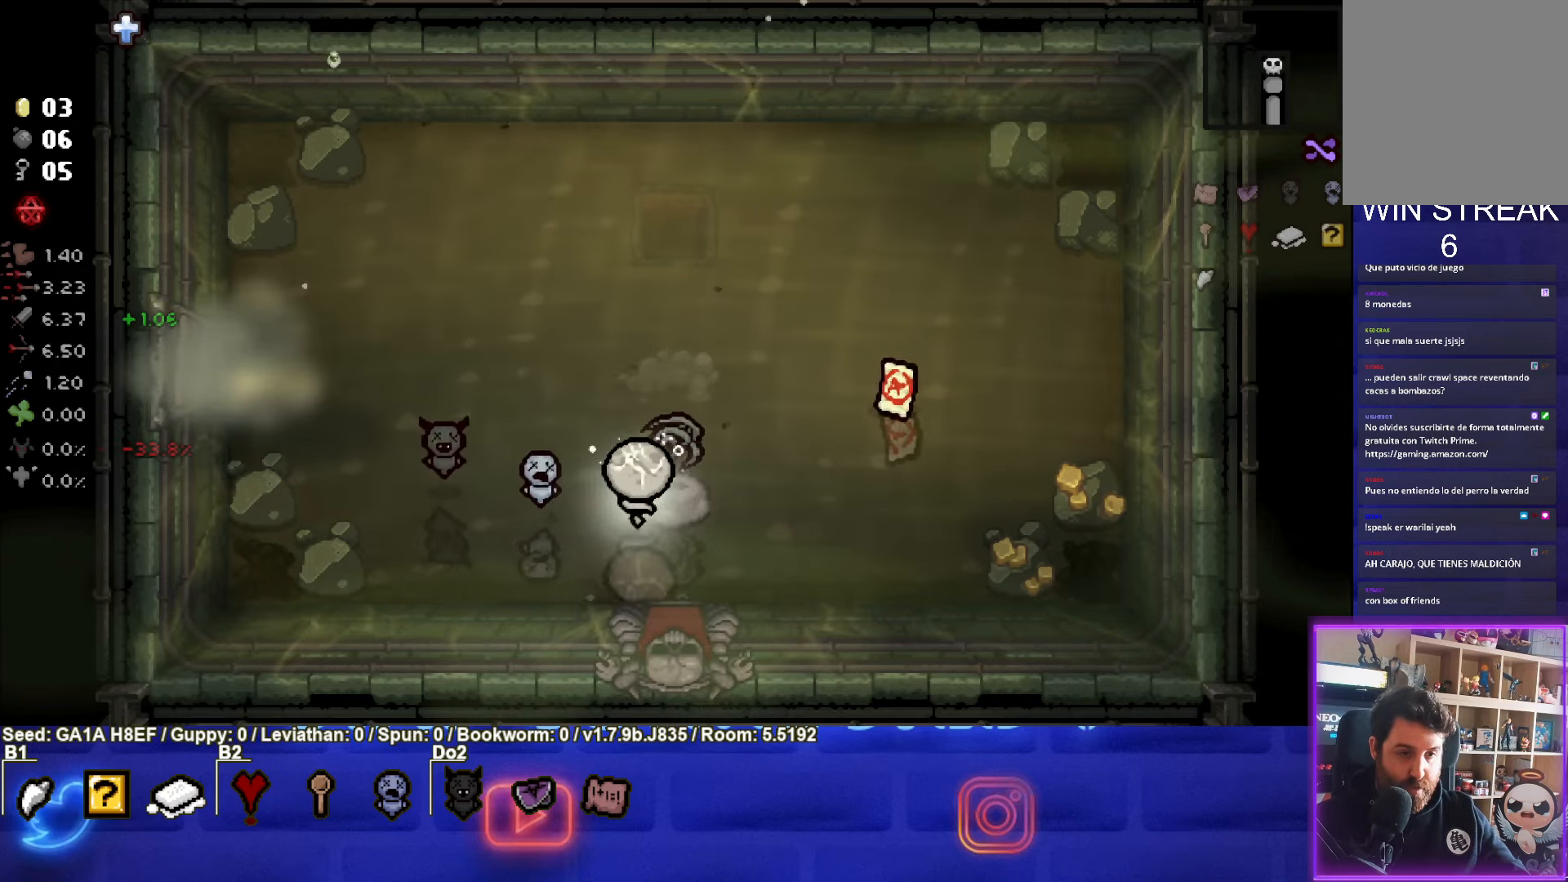
{"buttons": [], "left_stick": "right", "events": [[83, "left_stick", "right"]]}
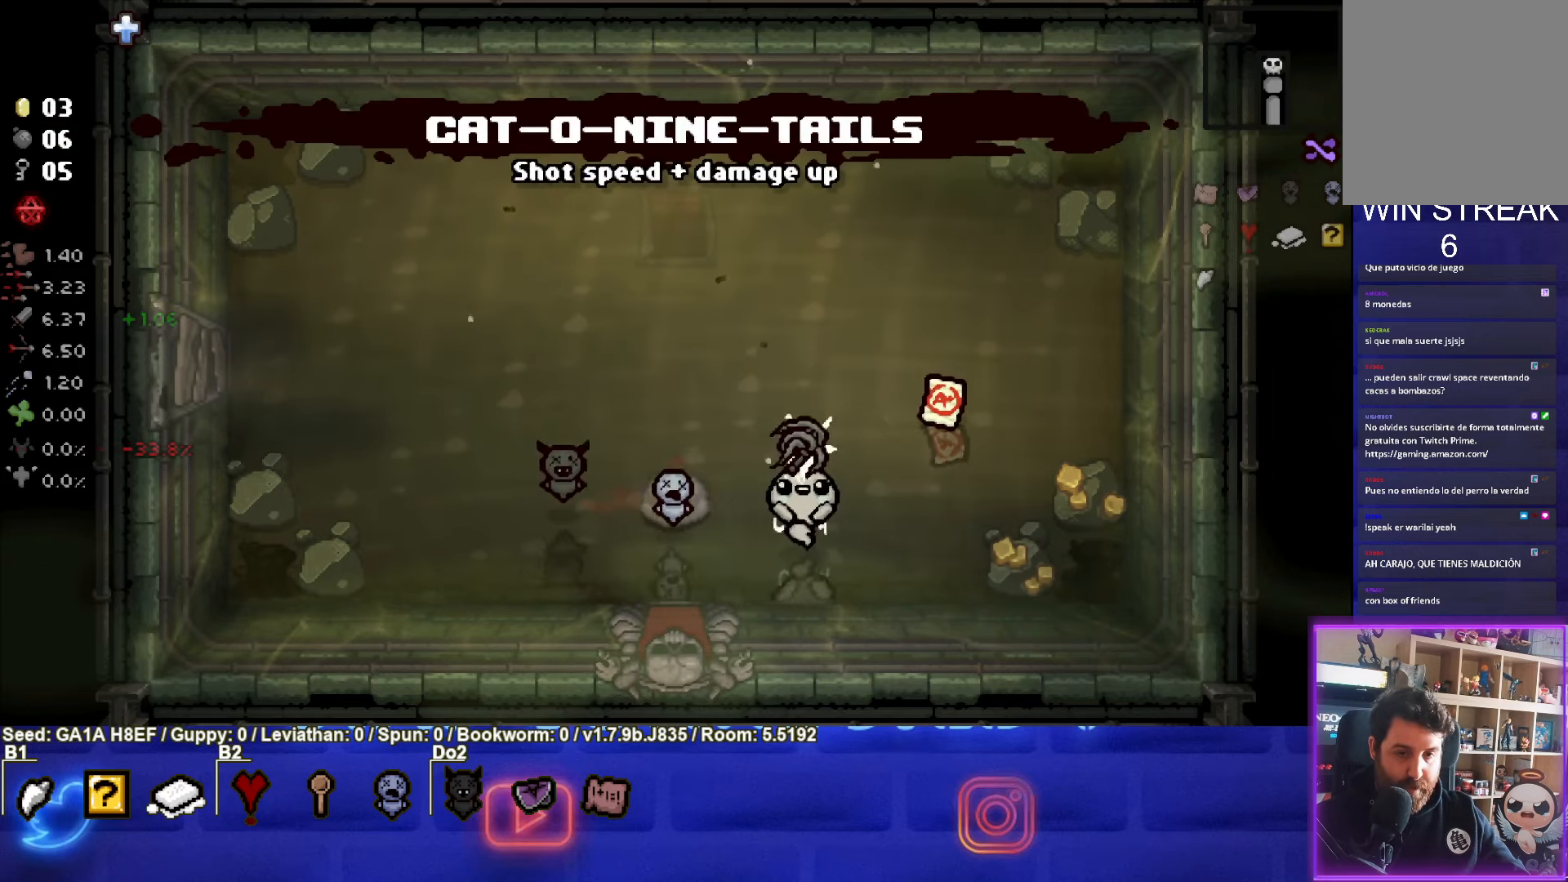
{"buttons": [], "left_stick": "up-left", "events": [[433, "L1", "down"], [433, "left_stick", "up"], [483, "left_stick", "up-left"], [500, "L1", "up"]]}
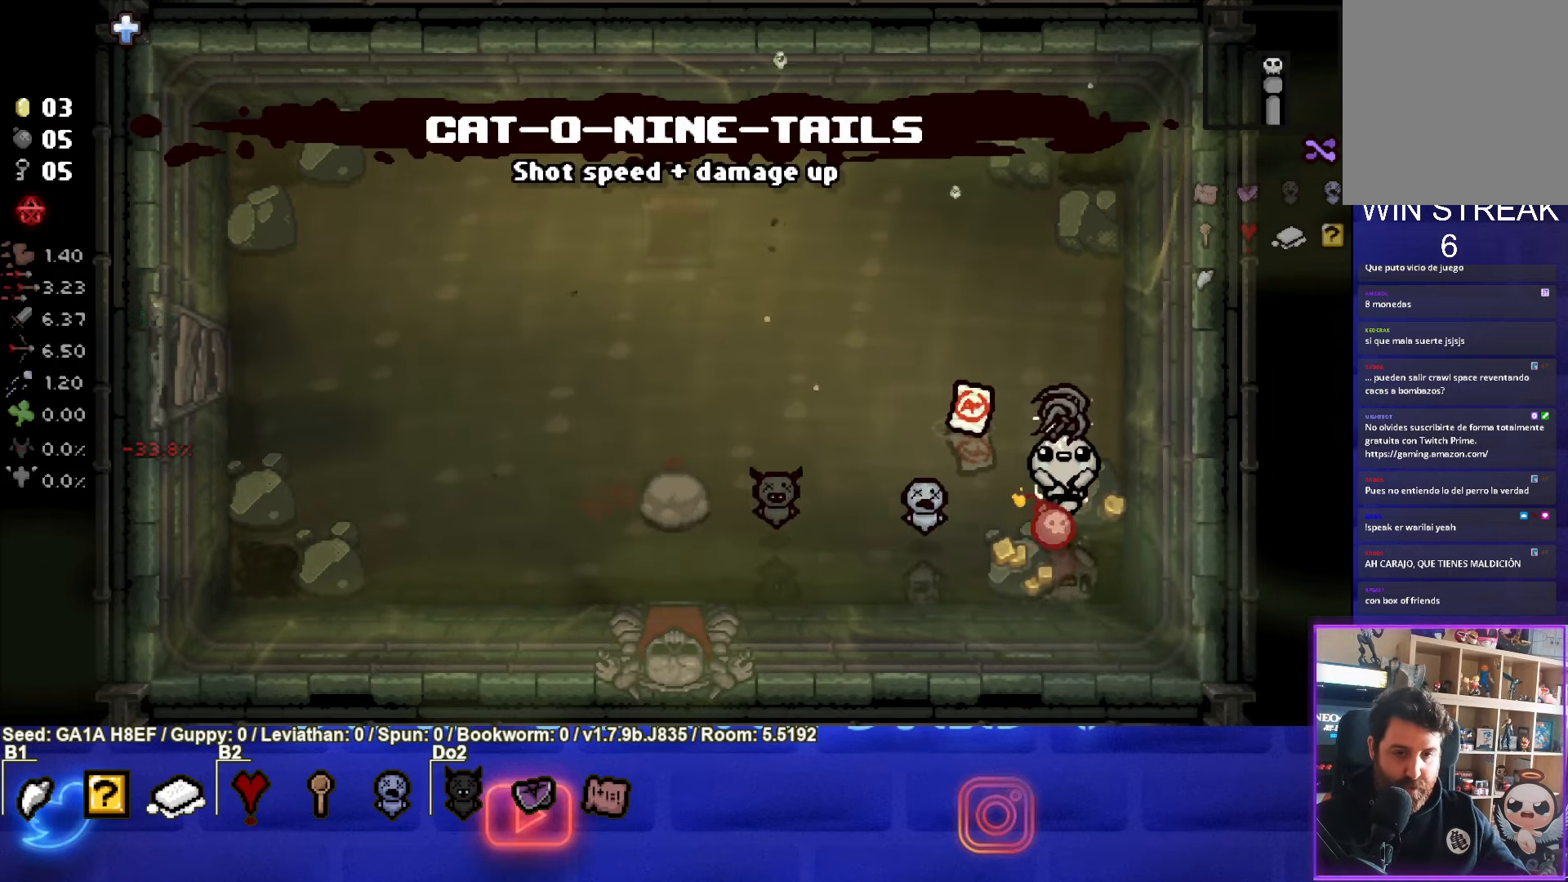
{"buttons": [], "left_stick": "up-left", "events": []}
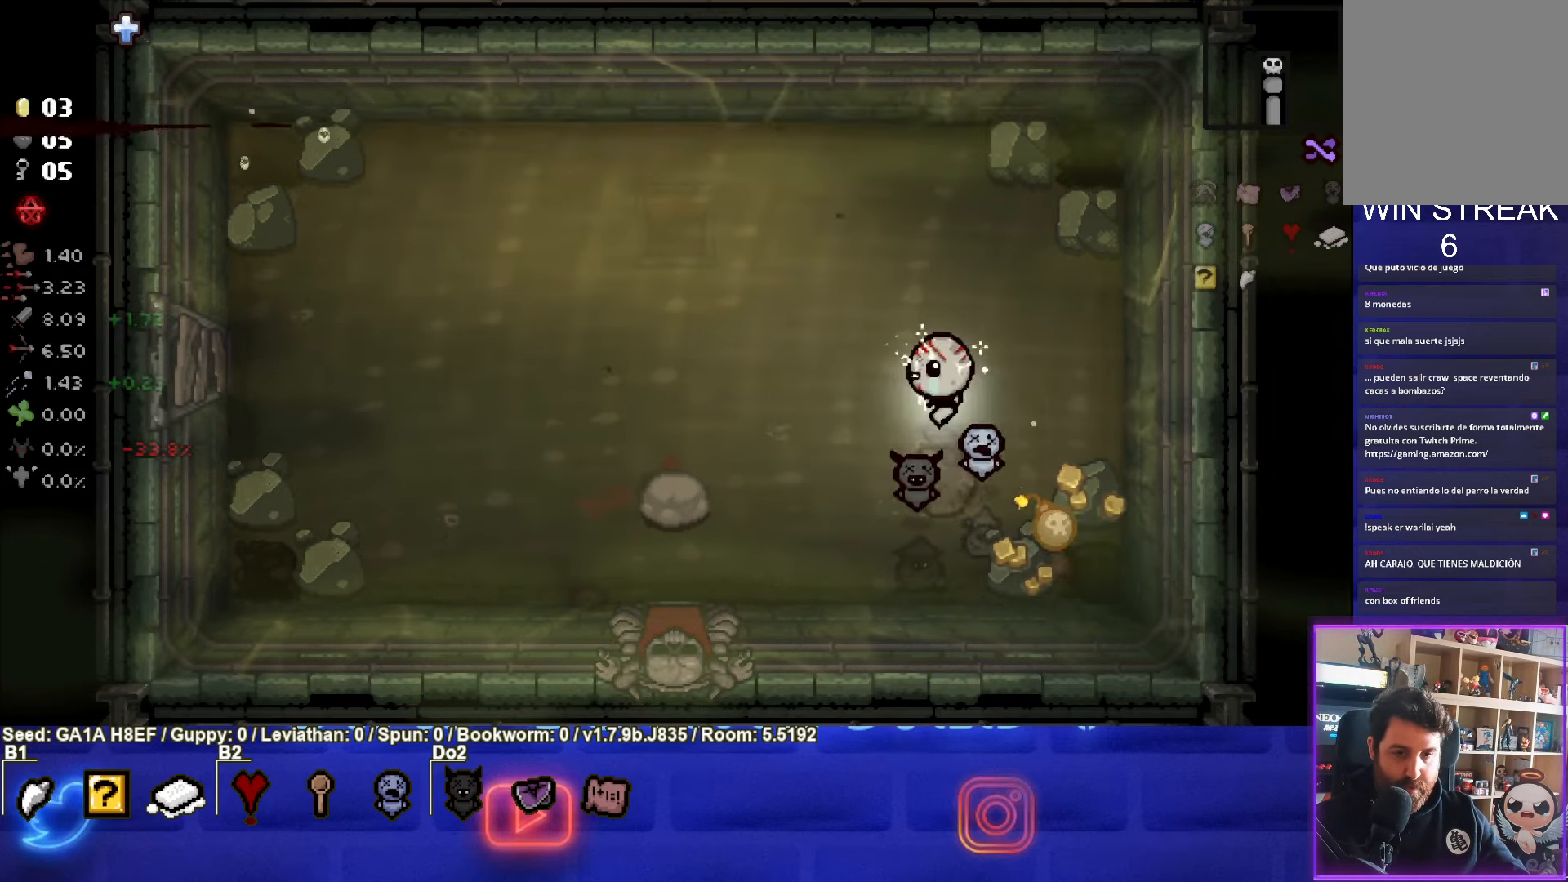
{"buttons": [], "left_stick": "left", "events": [[283, "left_stick", "left"]]}
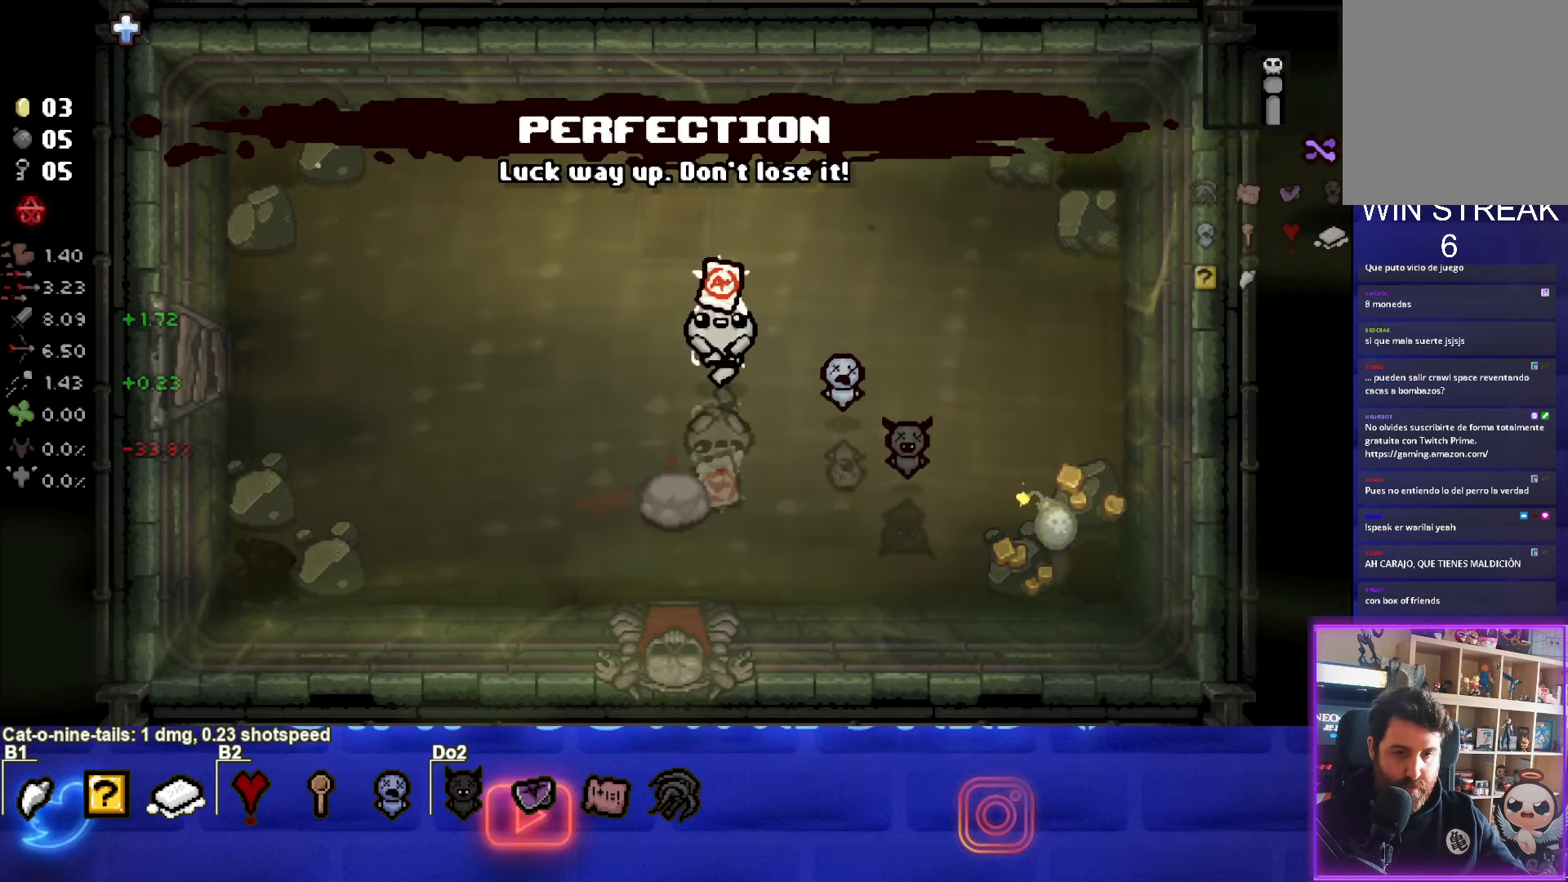
{"buttons": [], "left_stick": "center", "events": [[350, "left_stick", "center"]]}
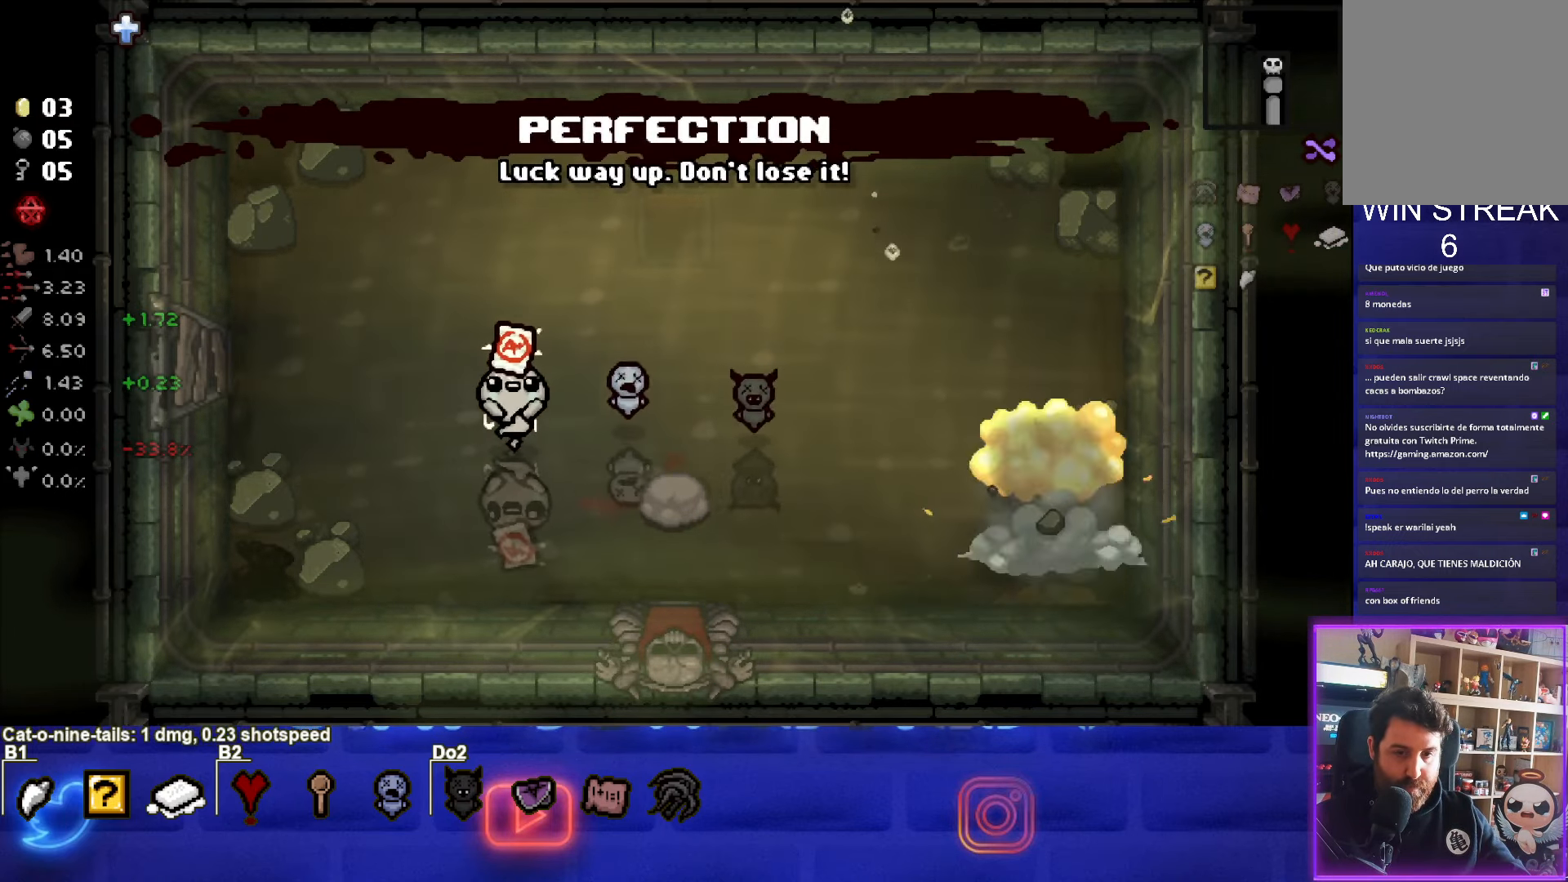
{"buttons": [], "left_stick": "right", "events": [[100, "left_stick", "down-right"], [417, "left_stick", "right"]]}
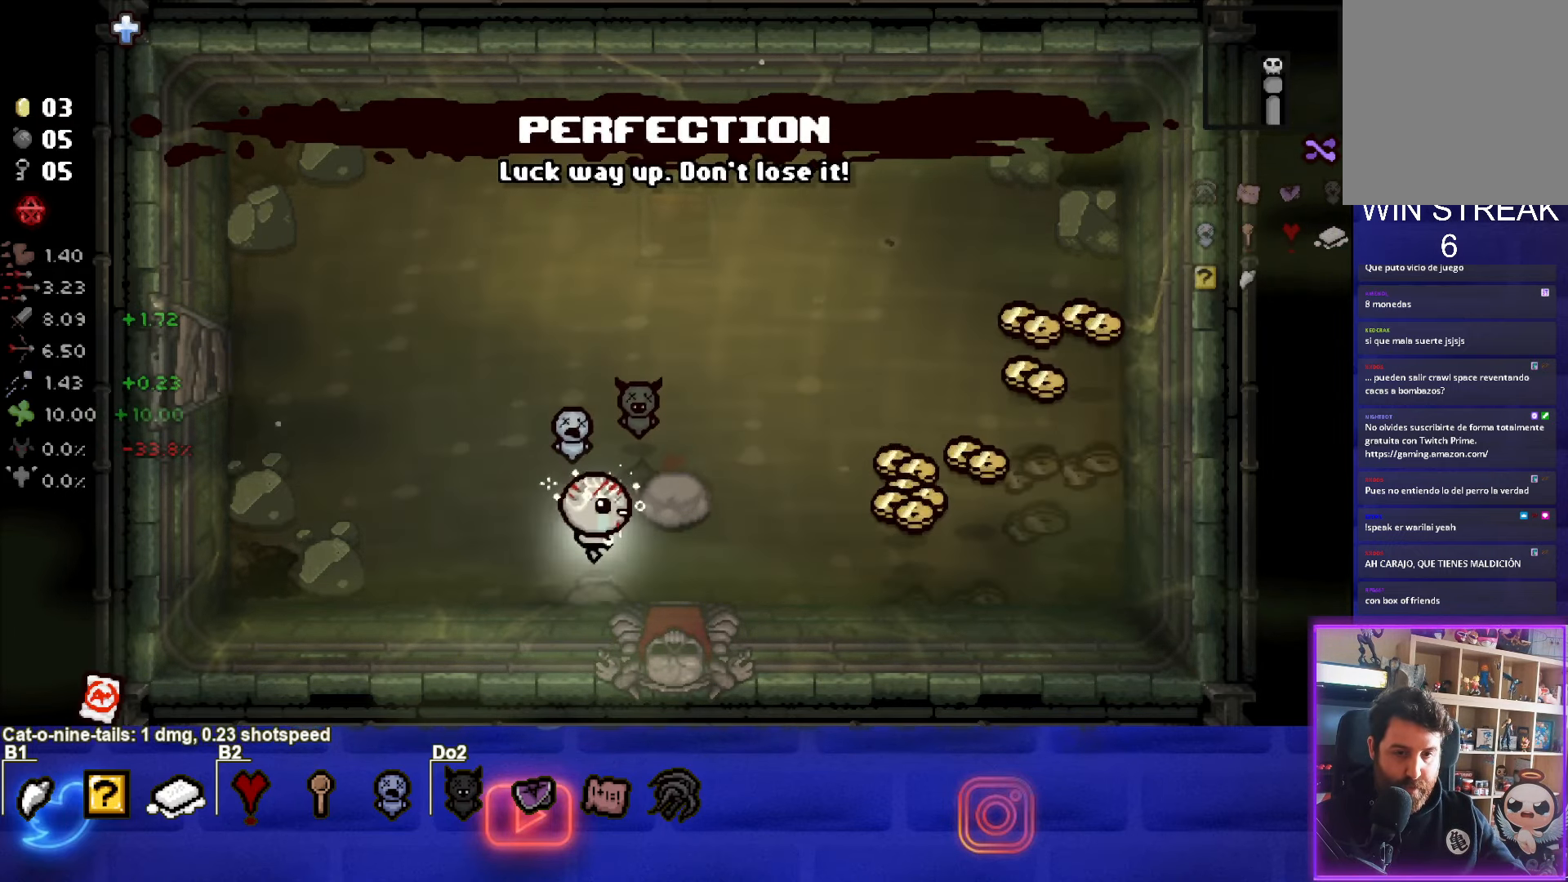
{"buttons": [], "left_stick": "up-right", "events": [[350, "left_stick", "up-right"]]}
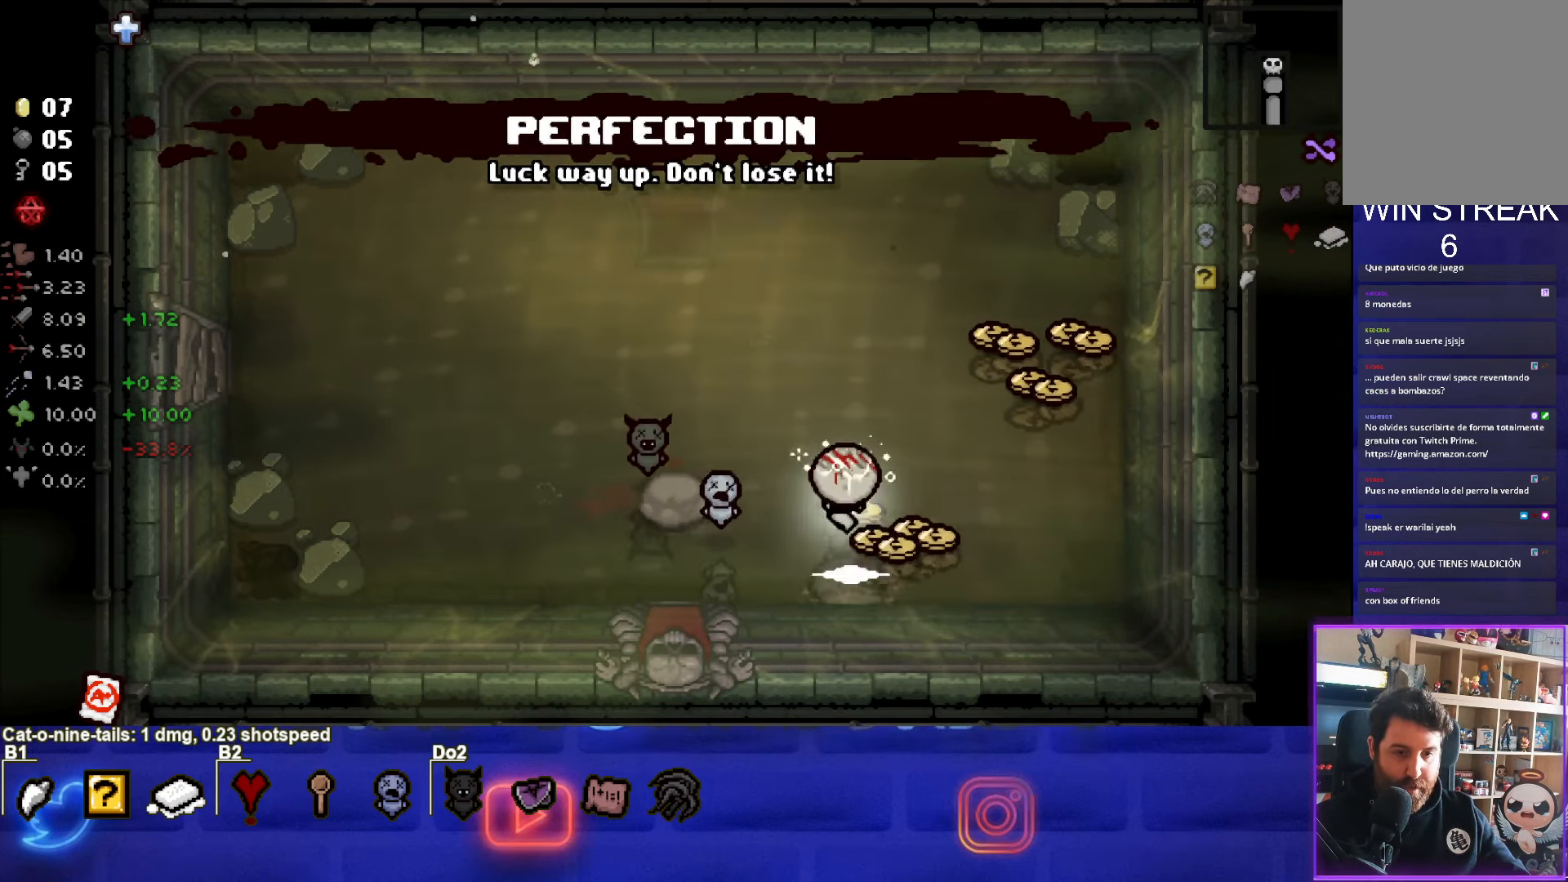
{"buttons": [], "left_stick": "up-right", "events": [[50, "left_stick", "down-right"], [300, "left_stick", "up-right"]]}
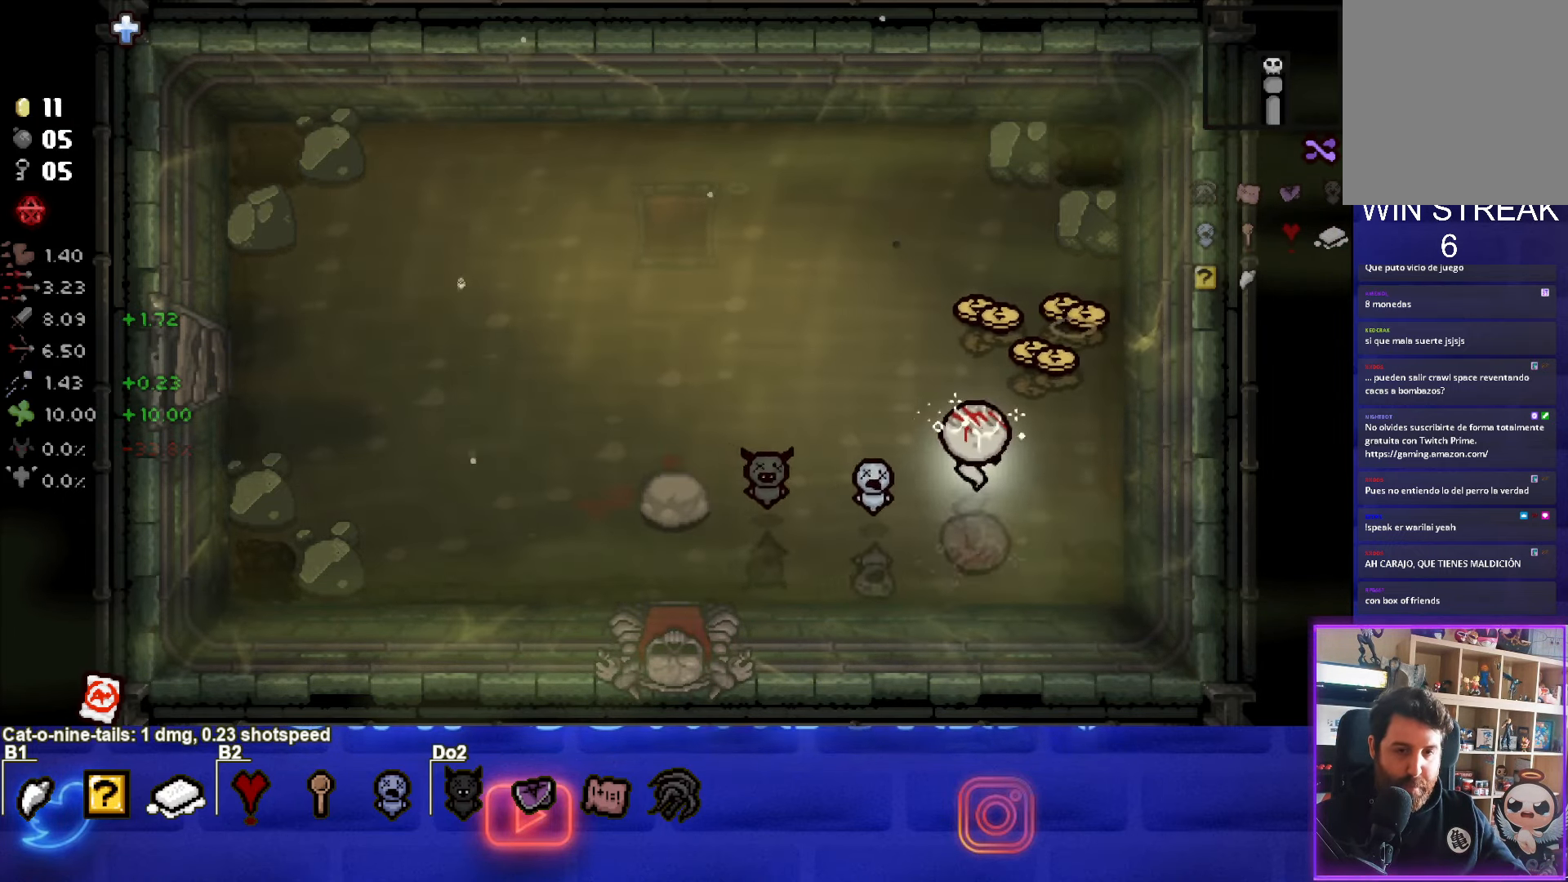
{"buttons": [], "left_stick": "left", "events": [[350, "left_stick", "up-left"], [433, "left_stick", "left"]]}
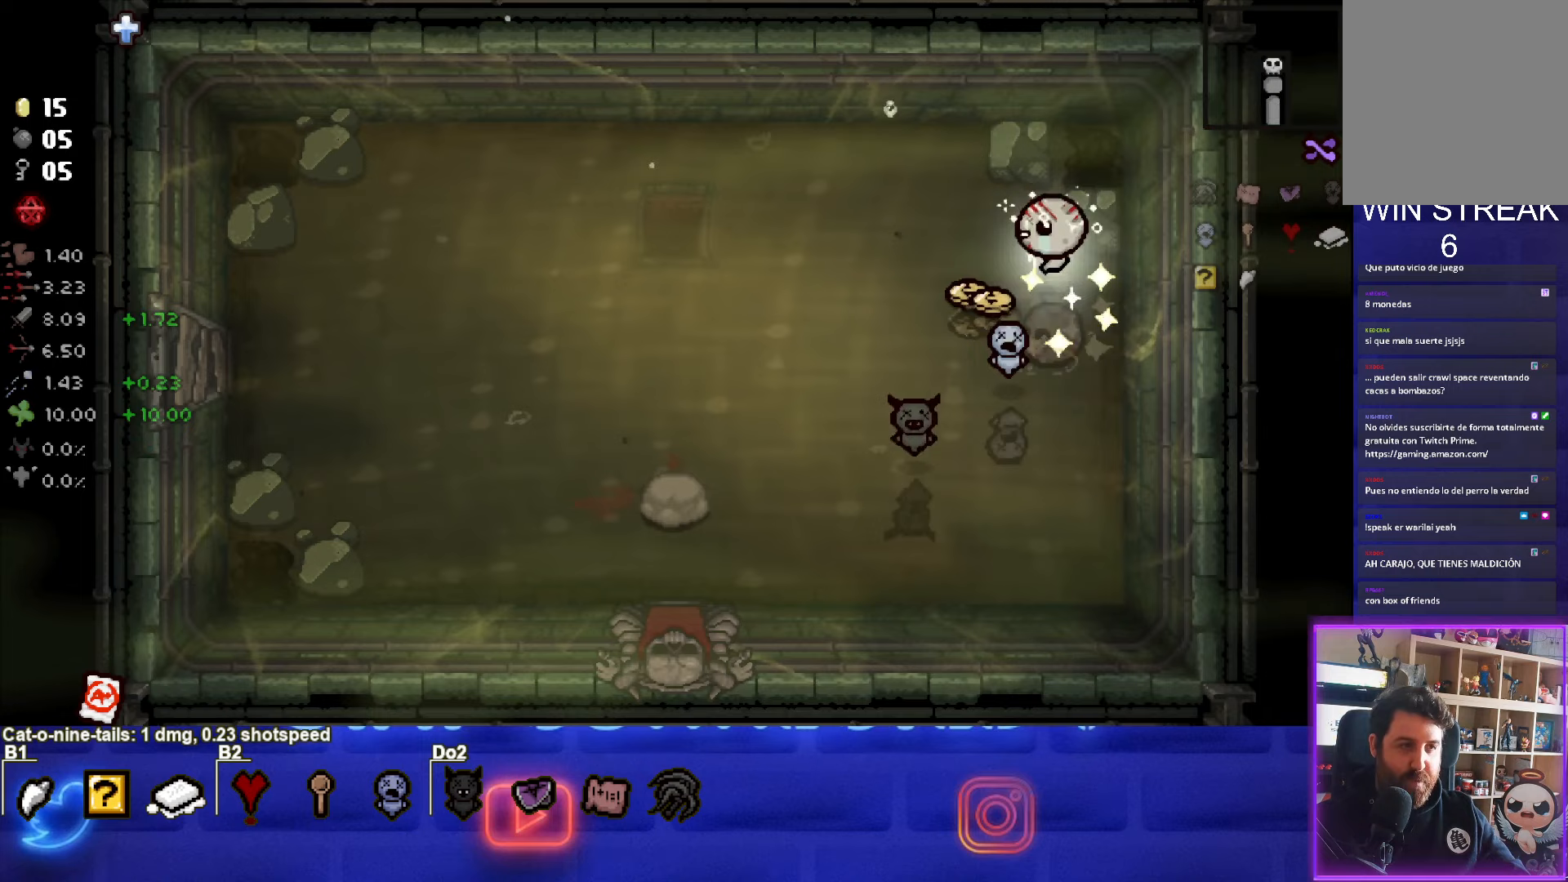
{"buttons": [], "left_stick": "down-left", "events": [[100, "left_stick", "down-left"]]}
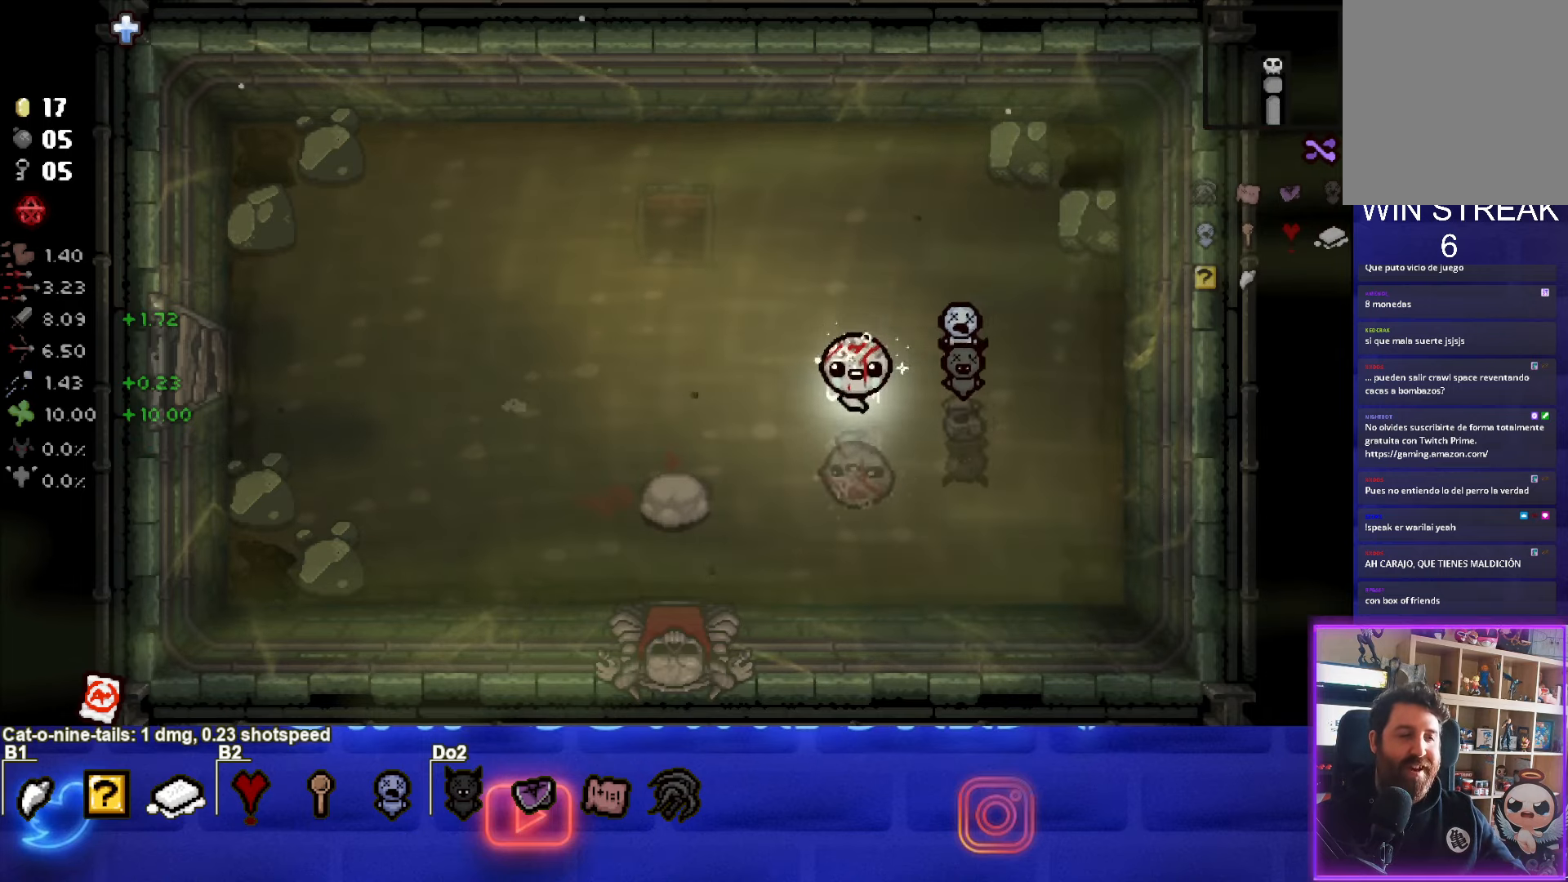
{"buttons": [], "left_stick": "down", "events": [[483, "left_stick", "down"]]}
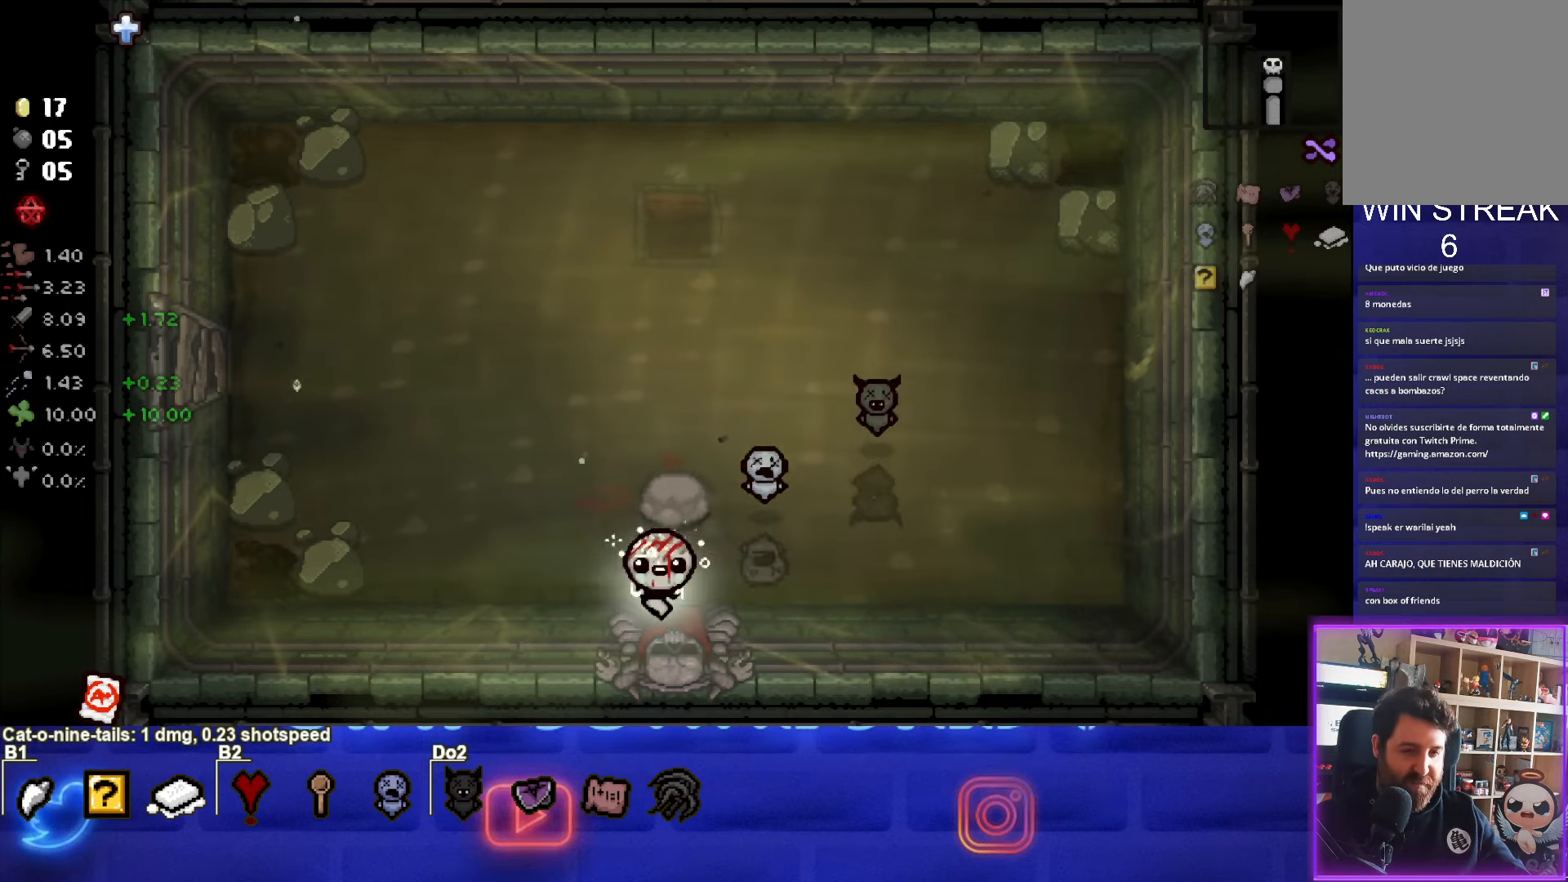
{"buttons": [], "left_stick": "center", "events": [[183, "left_stick", "center"]]}
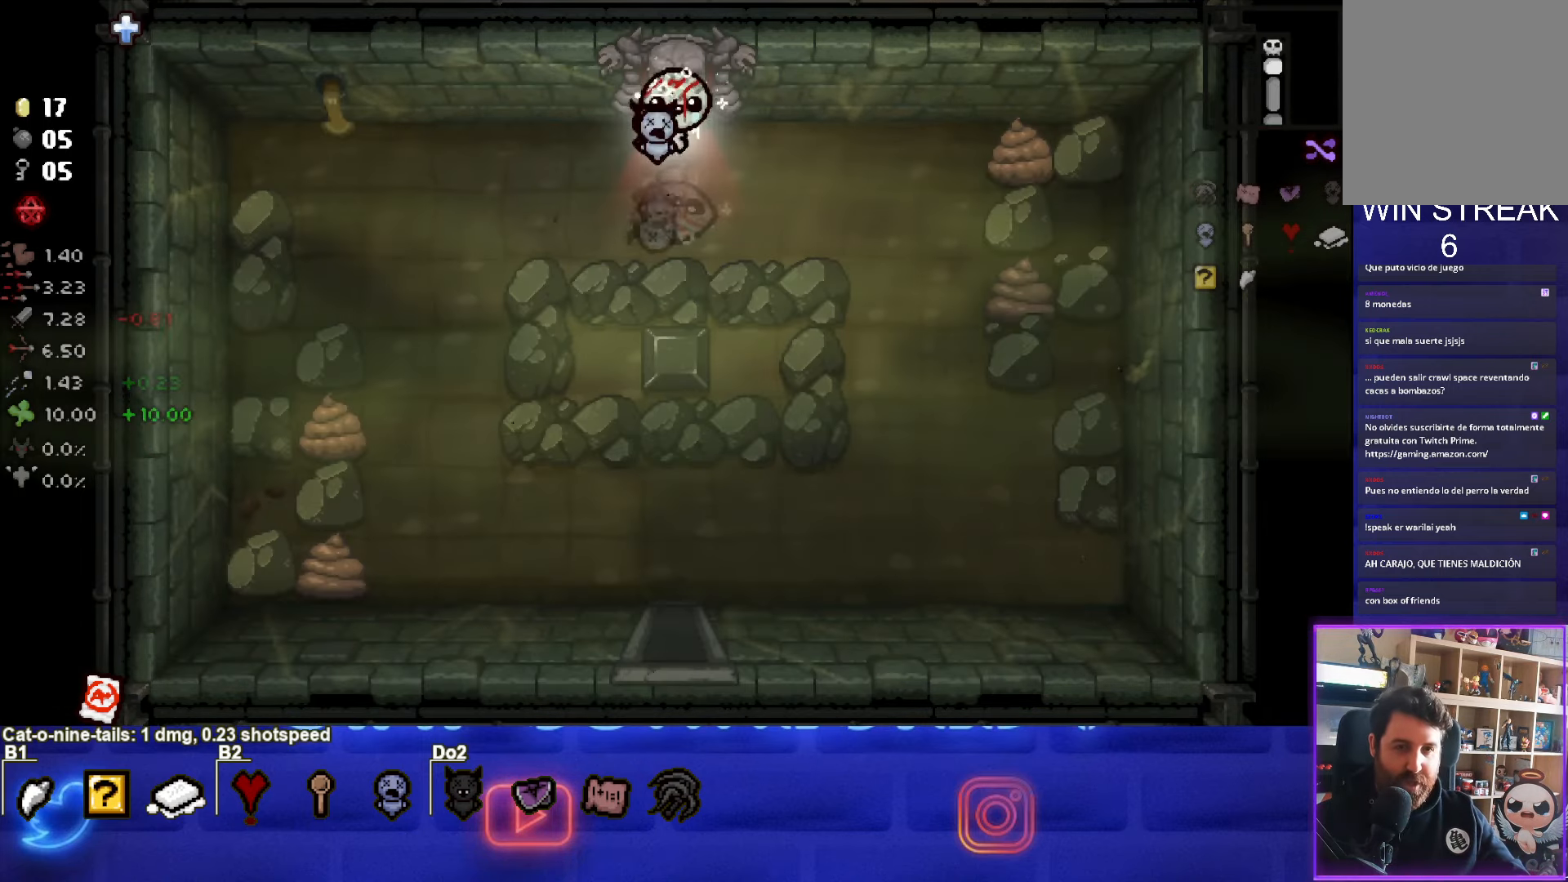
{"buttons": [], "left_stick": "down", "events": [[33, "left_stick", "down"]]}
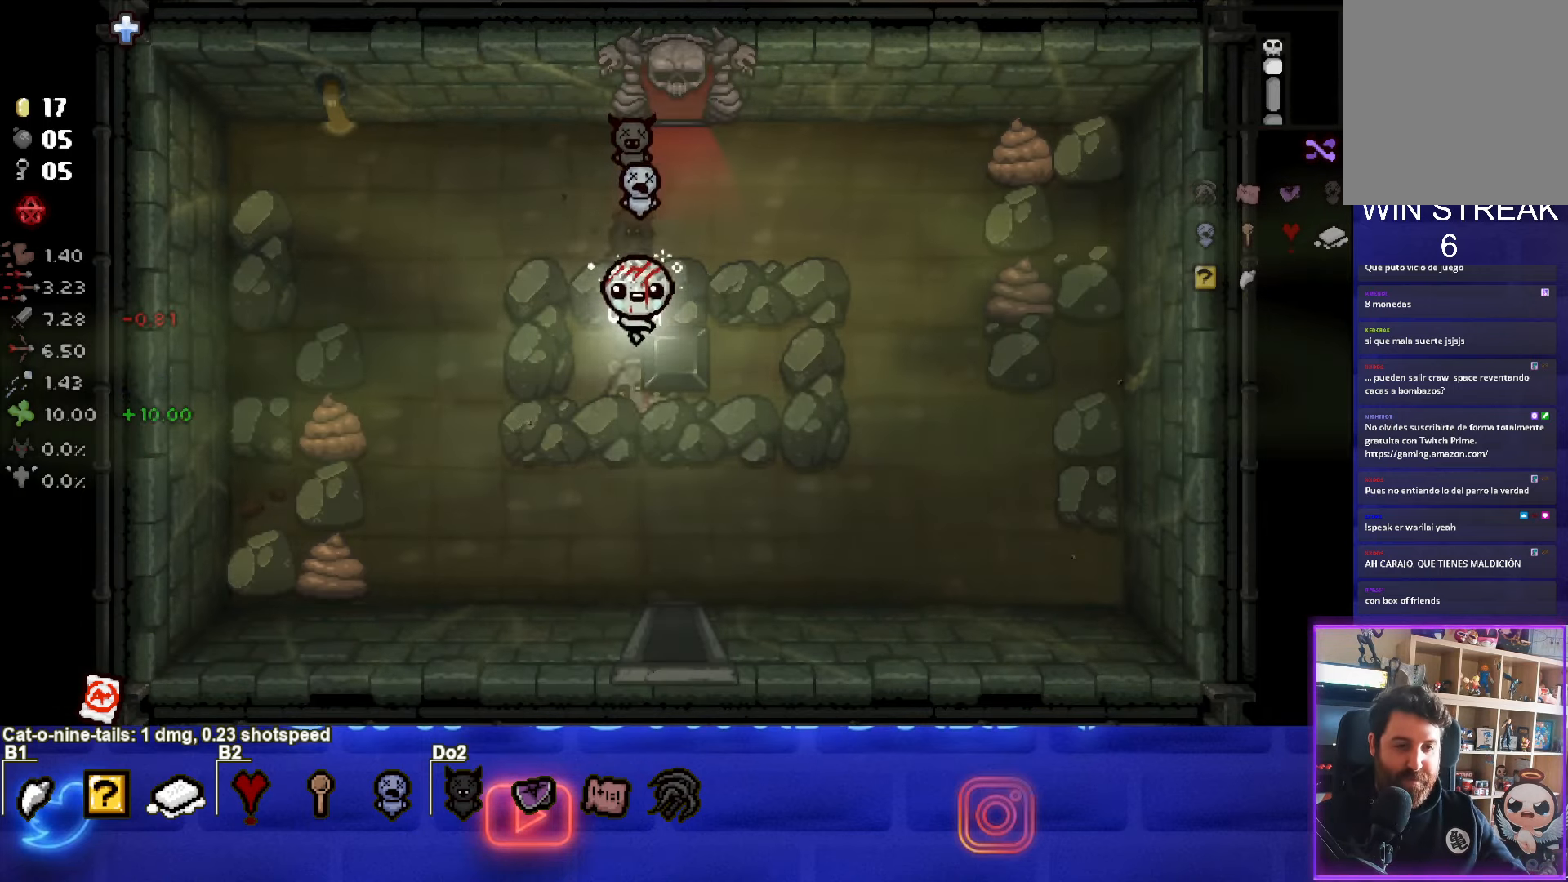
{"buttons": [], "left_stick": "down", "events": []}
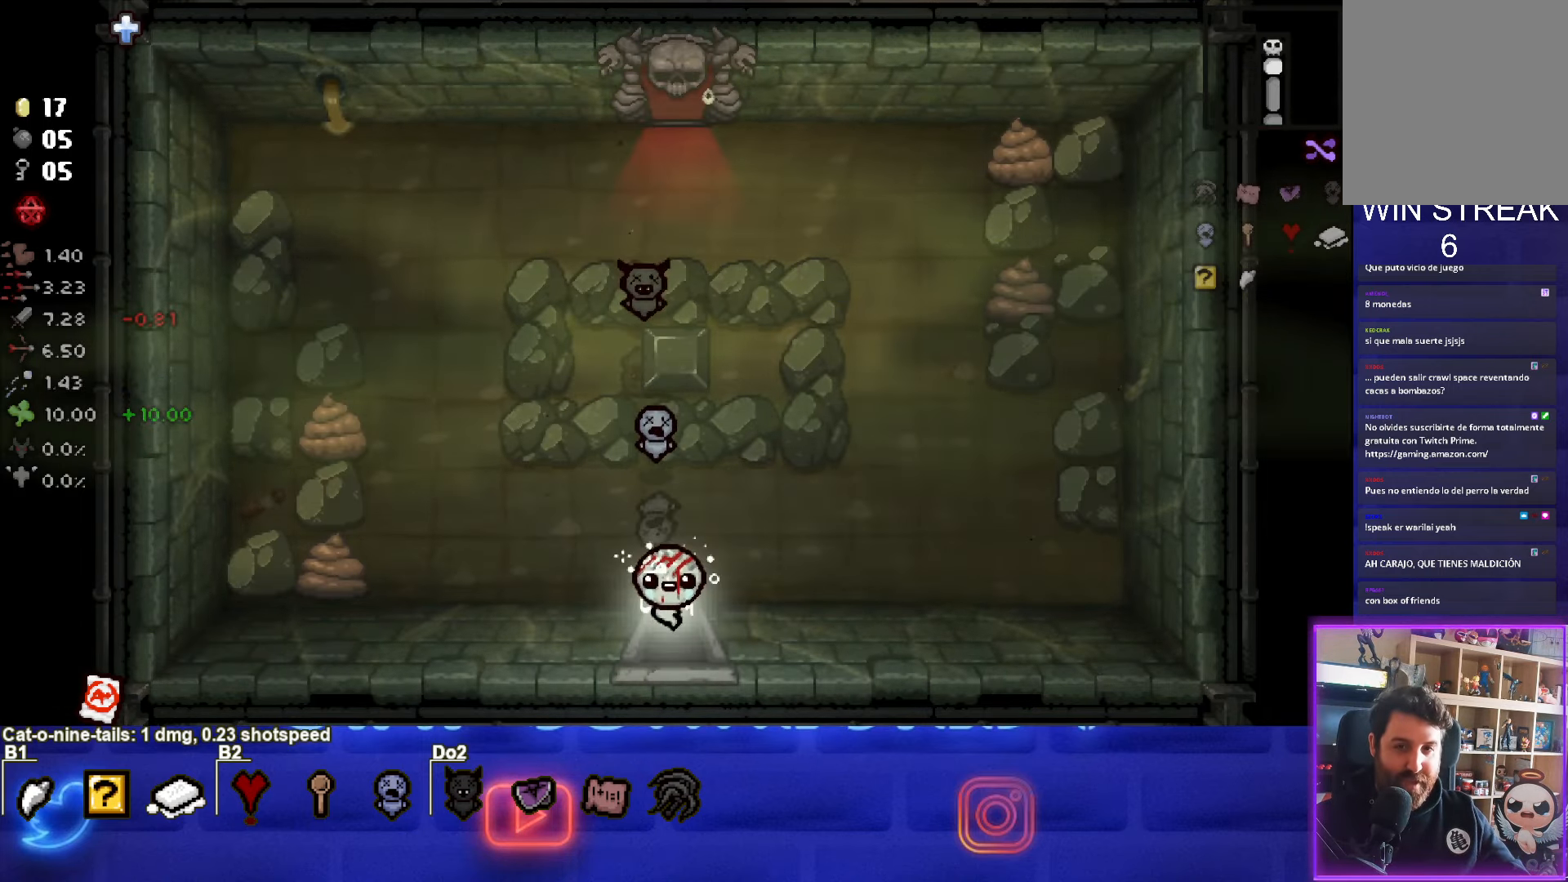
{"buttons": [], "left_stick": "center", "events": [[133, "left_stick", "center"]]}
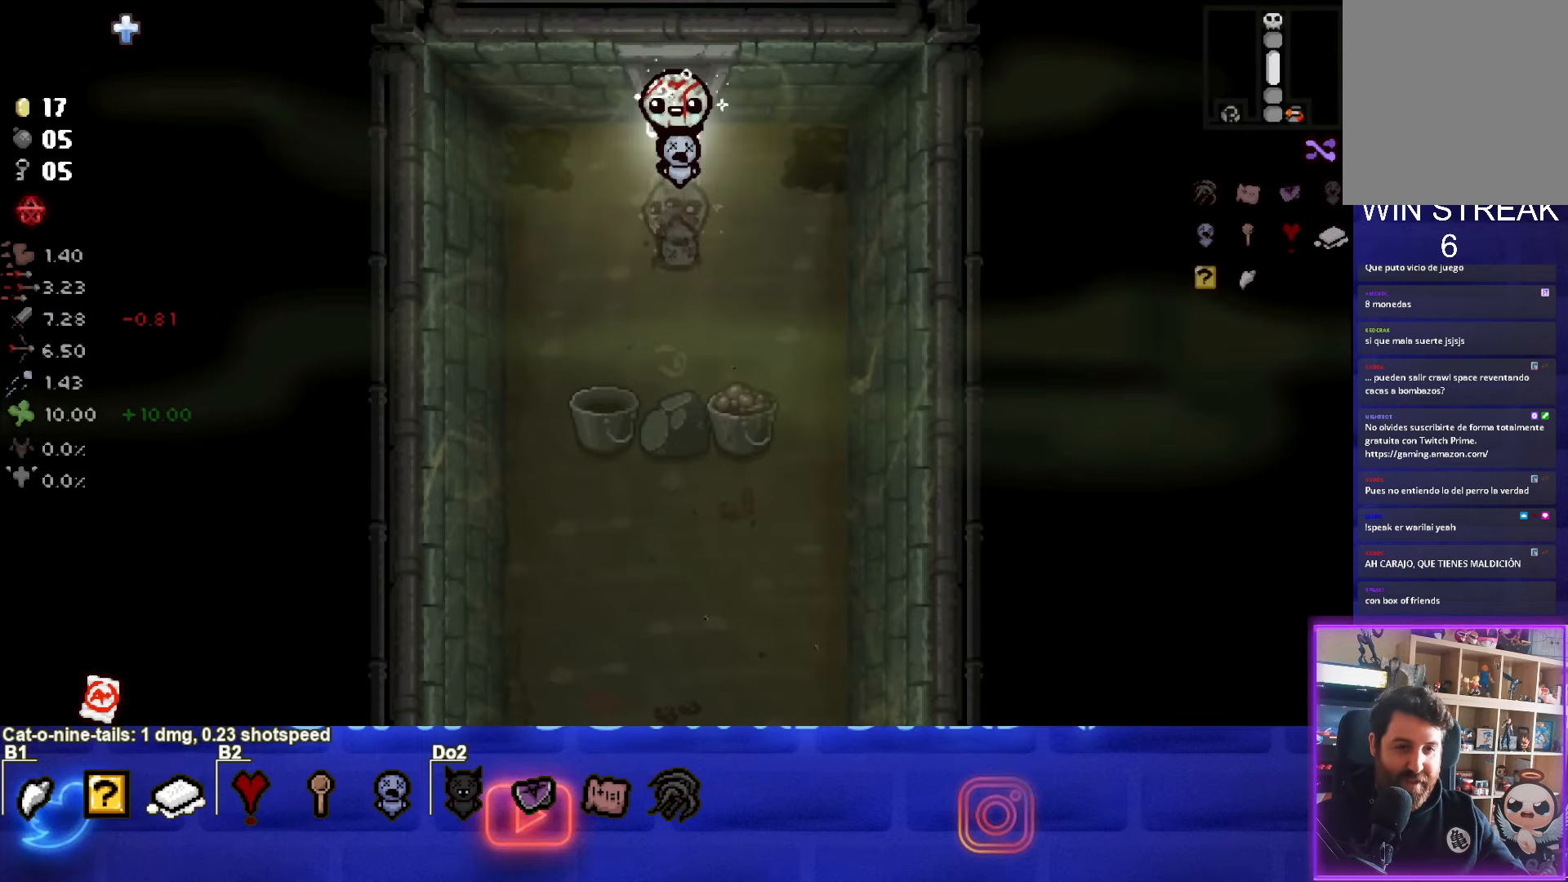
{"buttons": [], "left_stick": "down", "events": [[33, "left_stick", "down"]]}
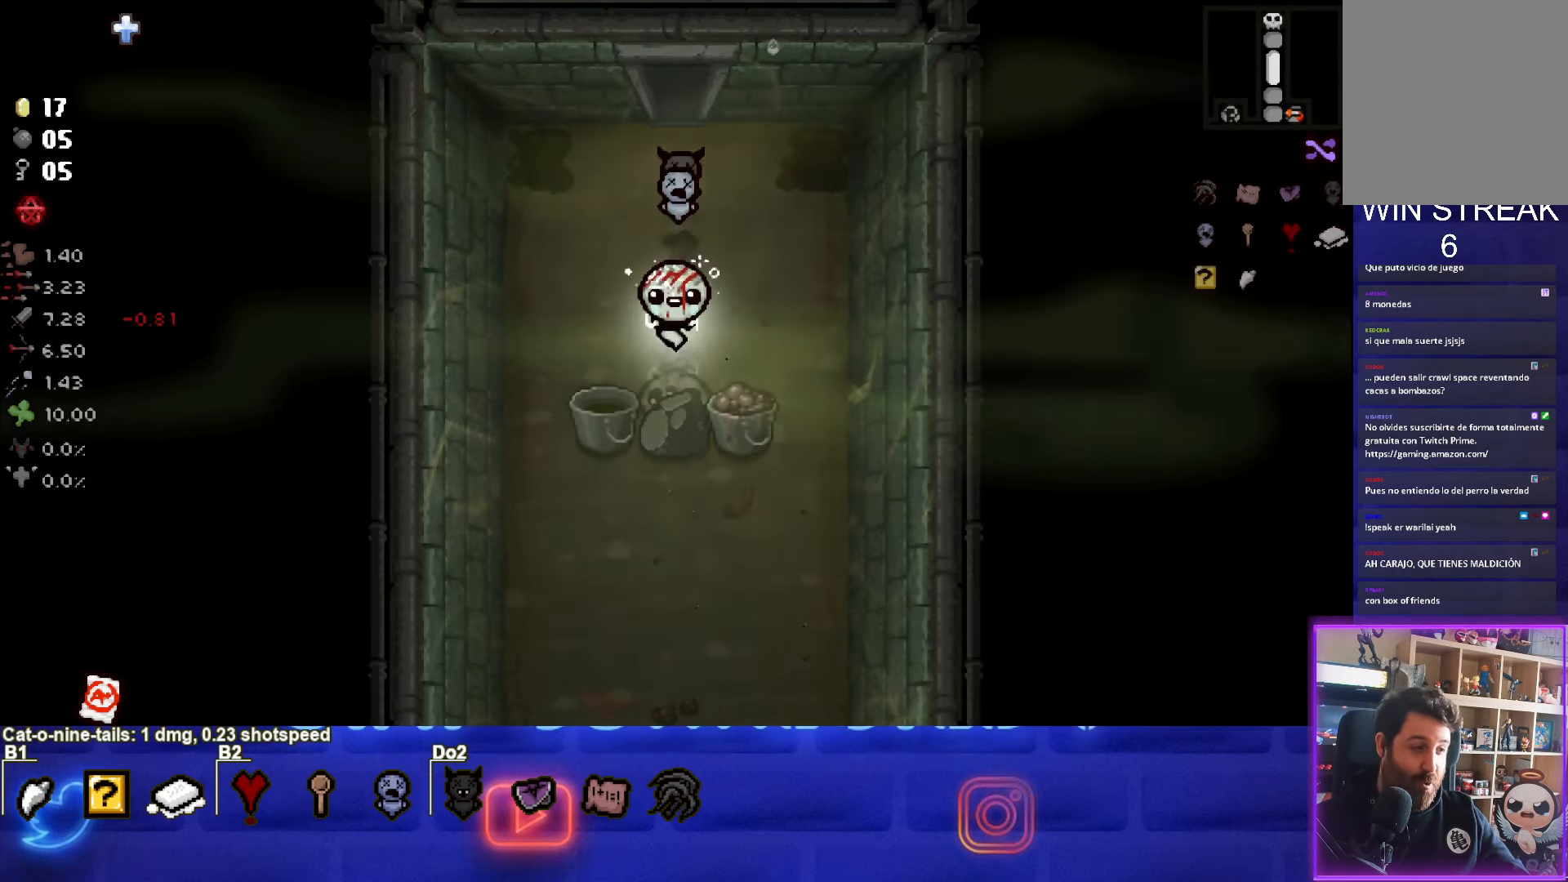
{"buttons": [], "left_stick": "down", "events": []}
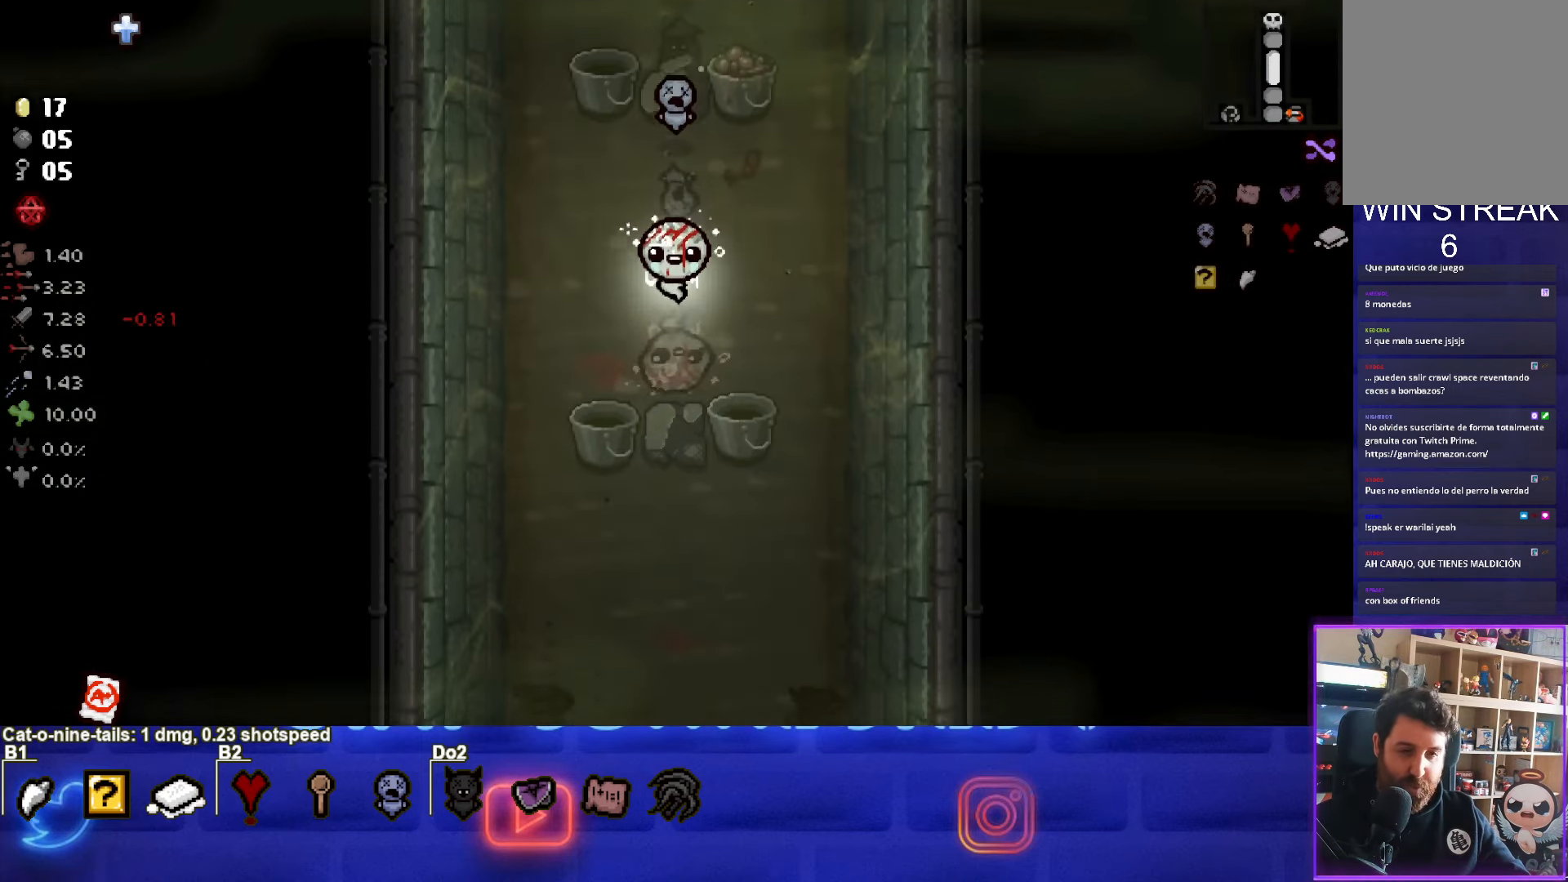
{"buttons": ["CIRCLE"], "left_stick": "down", "events": [[283, "CIRCLE", "down"]]}
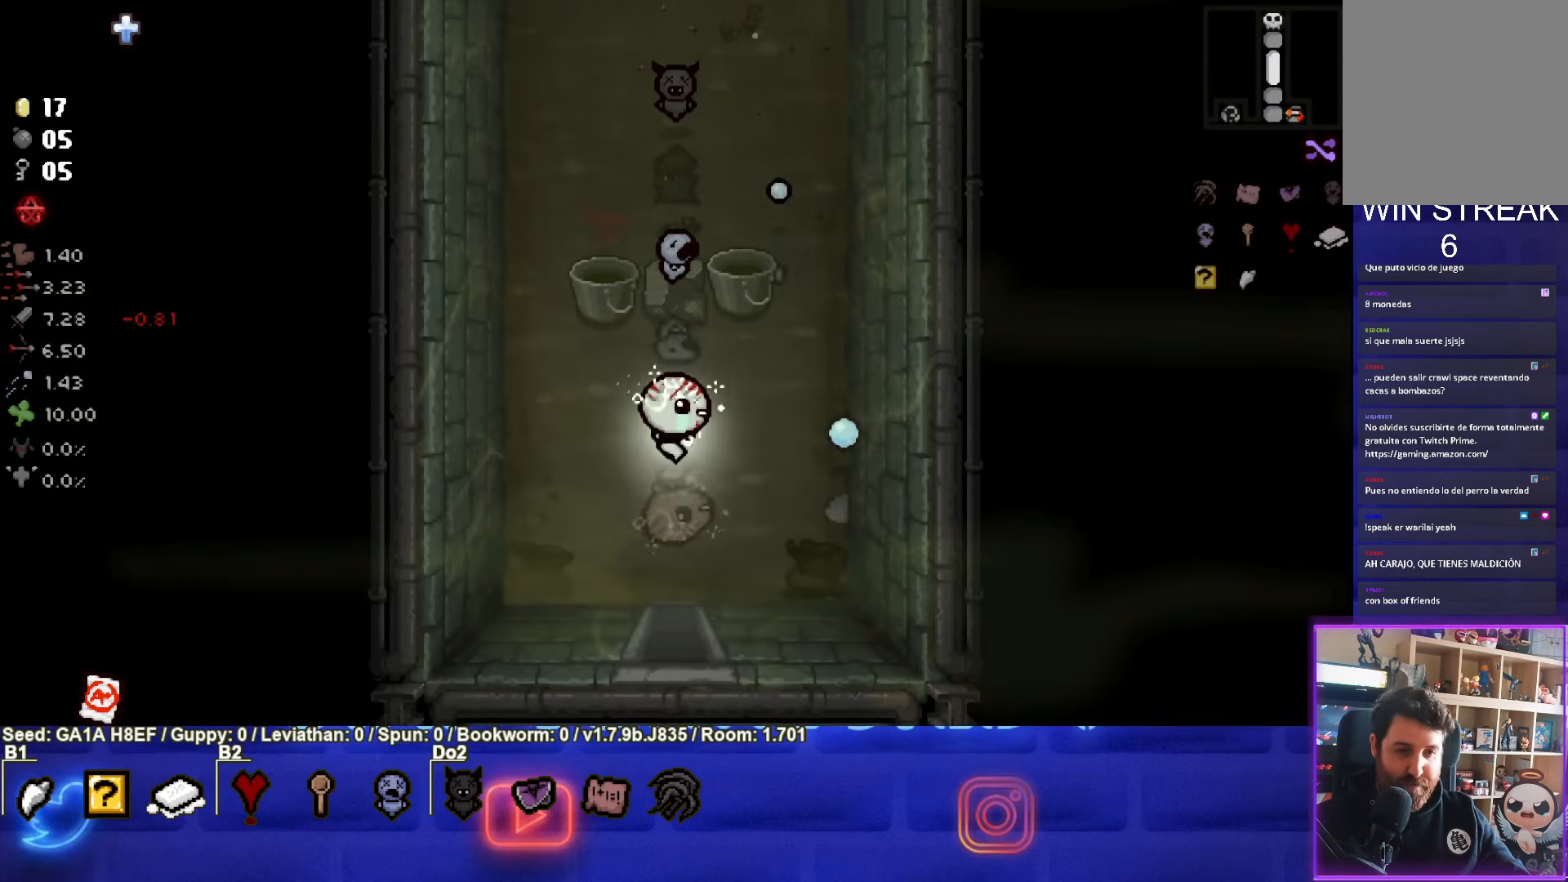
{"buttons": [], "left_stick": "center", "events": [[300, "CIRCLE", "up"], [383, "left_stick", "center"]]}